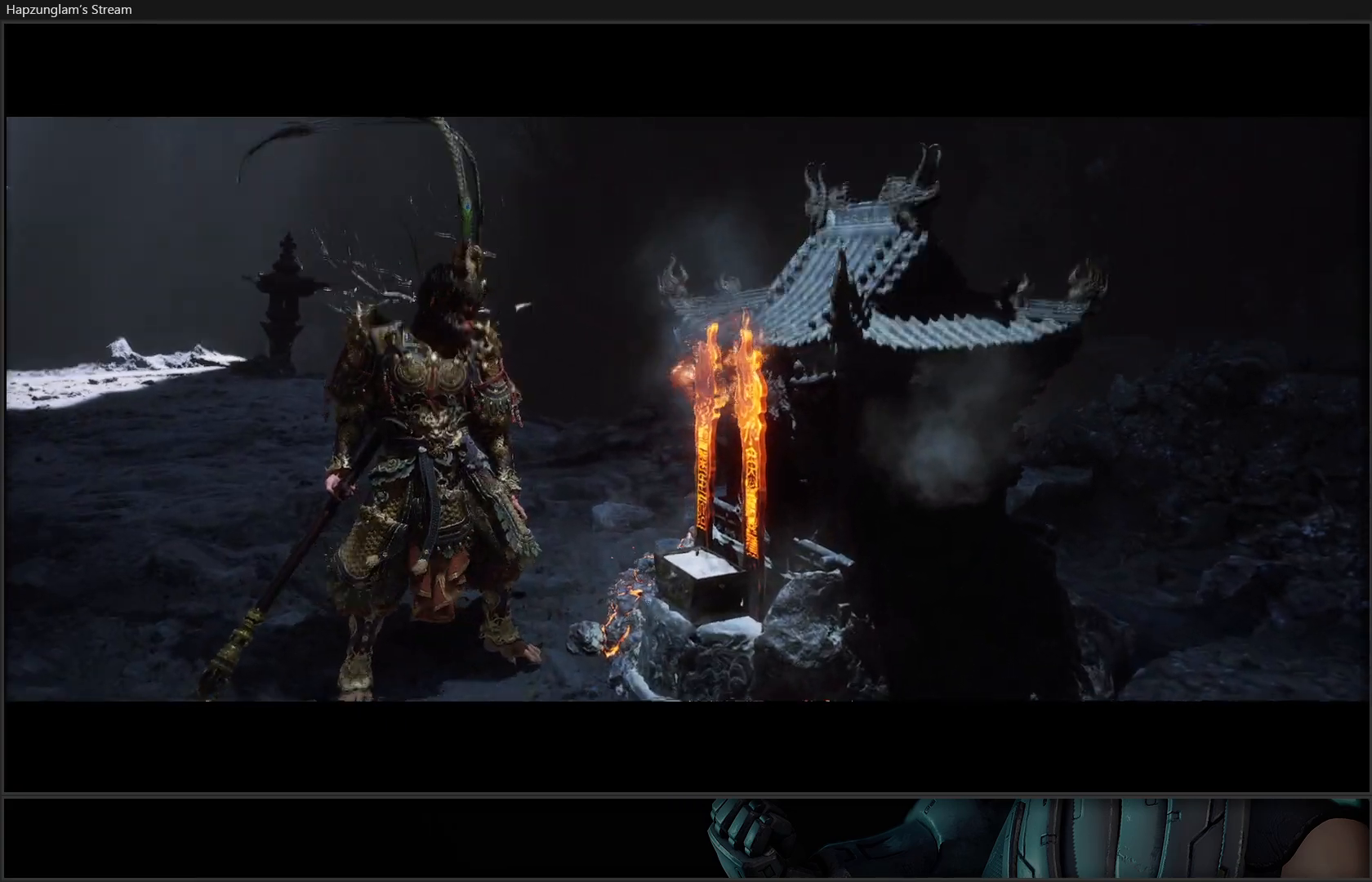
Gameplay with a controller (Xbox layout); each line is a JSON object with the inputs held at the frame after it. "events" lists button and stick changes between this image and that frame as [ms after this image, input, new state], when the widget could be followed in between. Not read: Z.
{"buttons": [], "left_stick": "center", "right_stick": "center", "events": []}
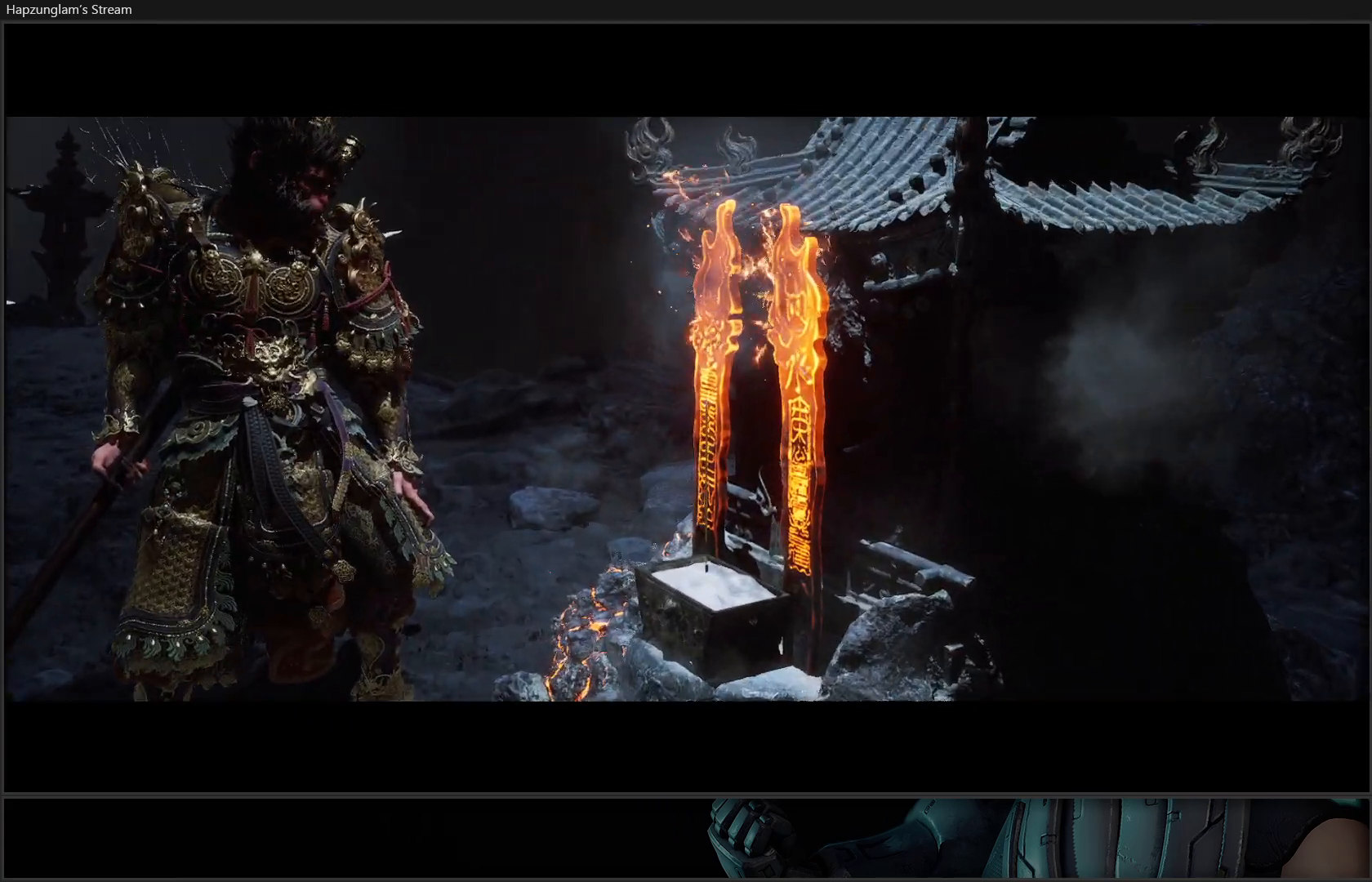
{"buttons": [], "left_stick": "center", "right_stick": "center", "events": []}
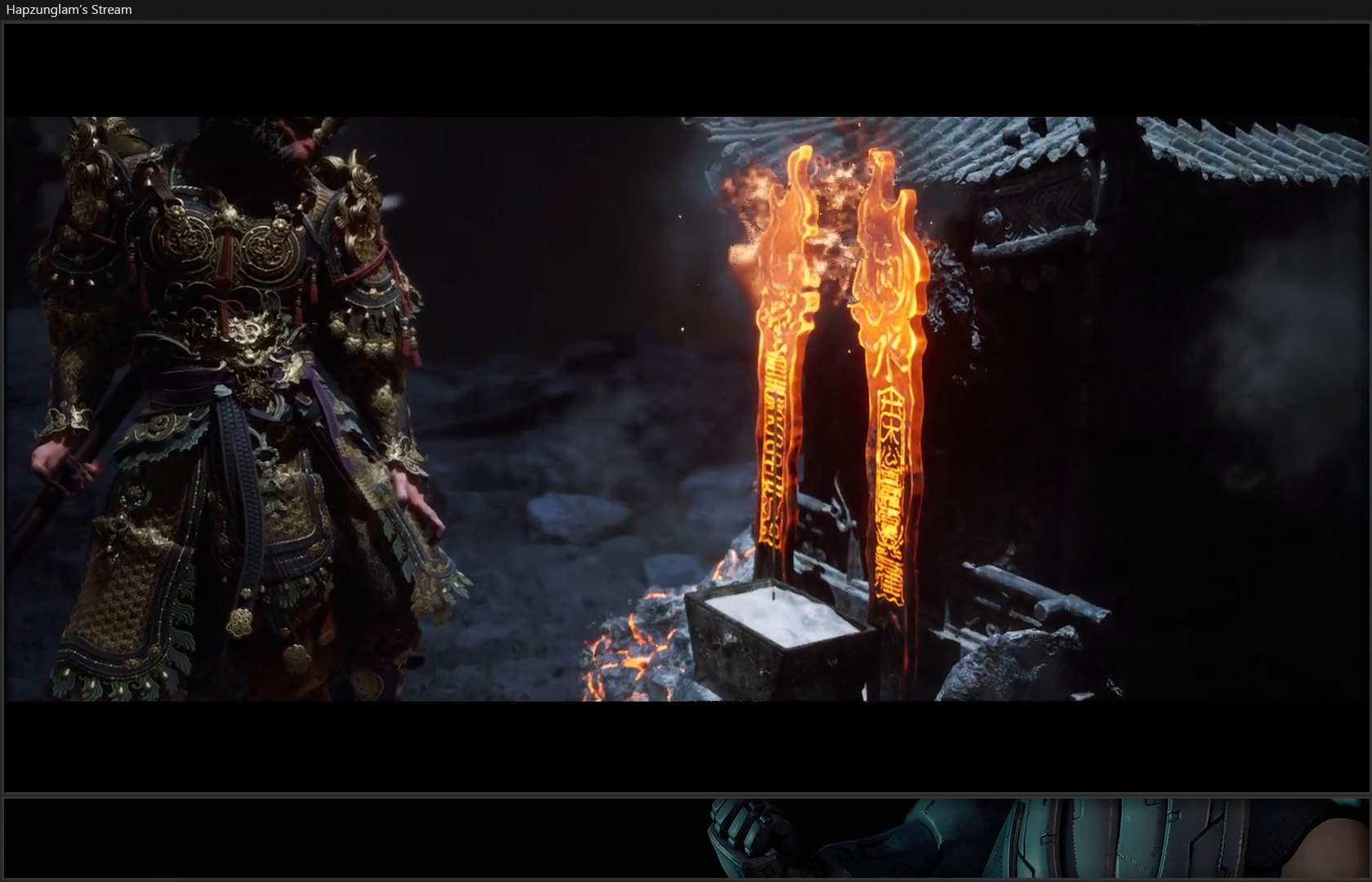
{"buttons": [], "left_stick": "center", "right_stick": "center", "events": []}
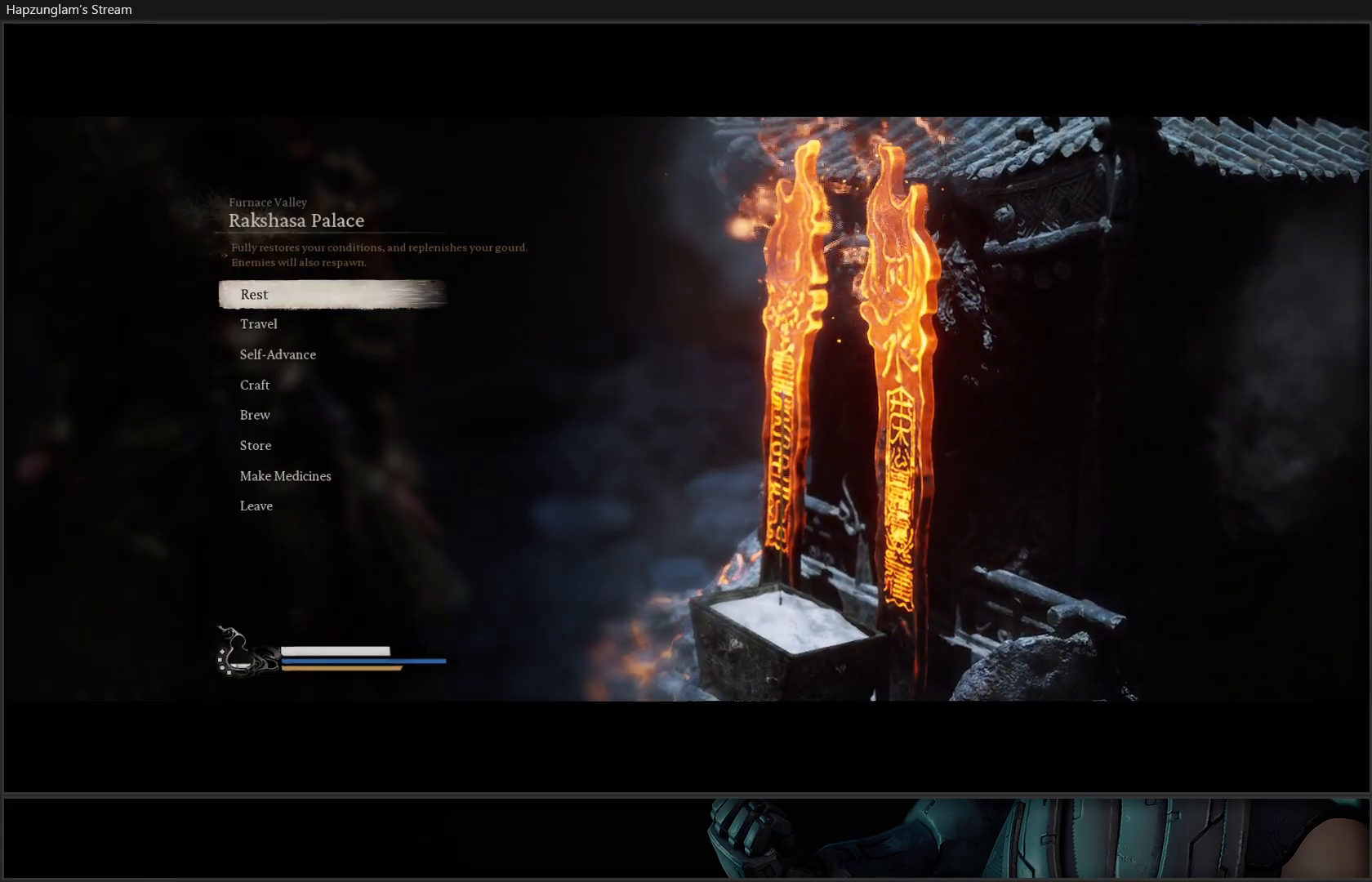
{"buttons": [], "left_stick": "center", "right_stick": "center", "events": []}
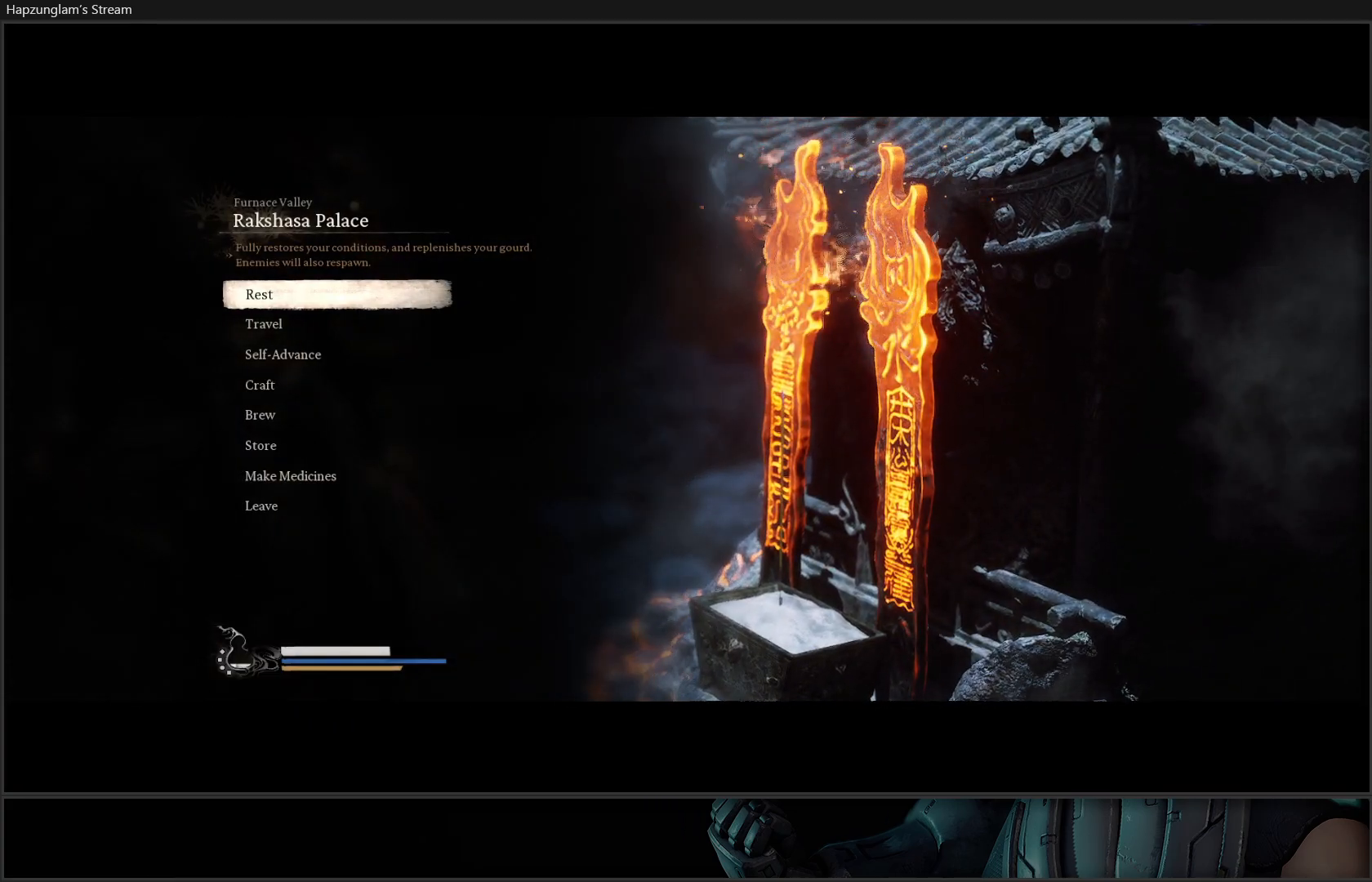
{"buttons": [], "left_stick": "center", "right_stick": "center", "events": [[267, "A", "down"], [384, "A", "up"]]}
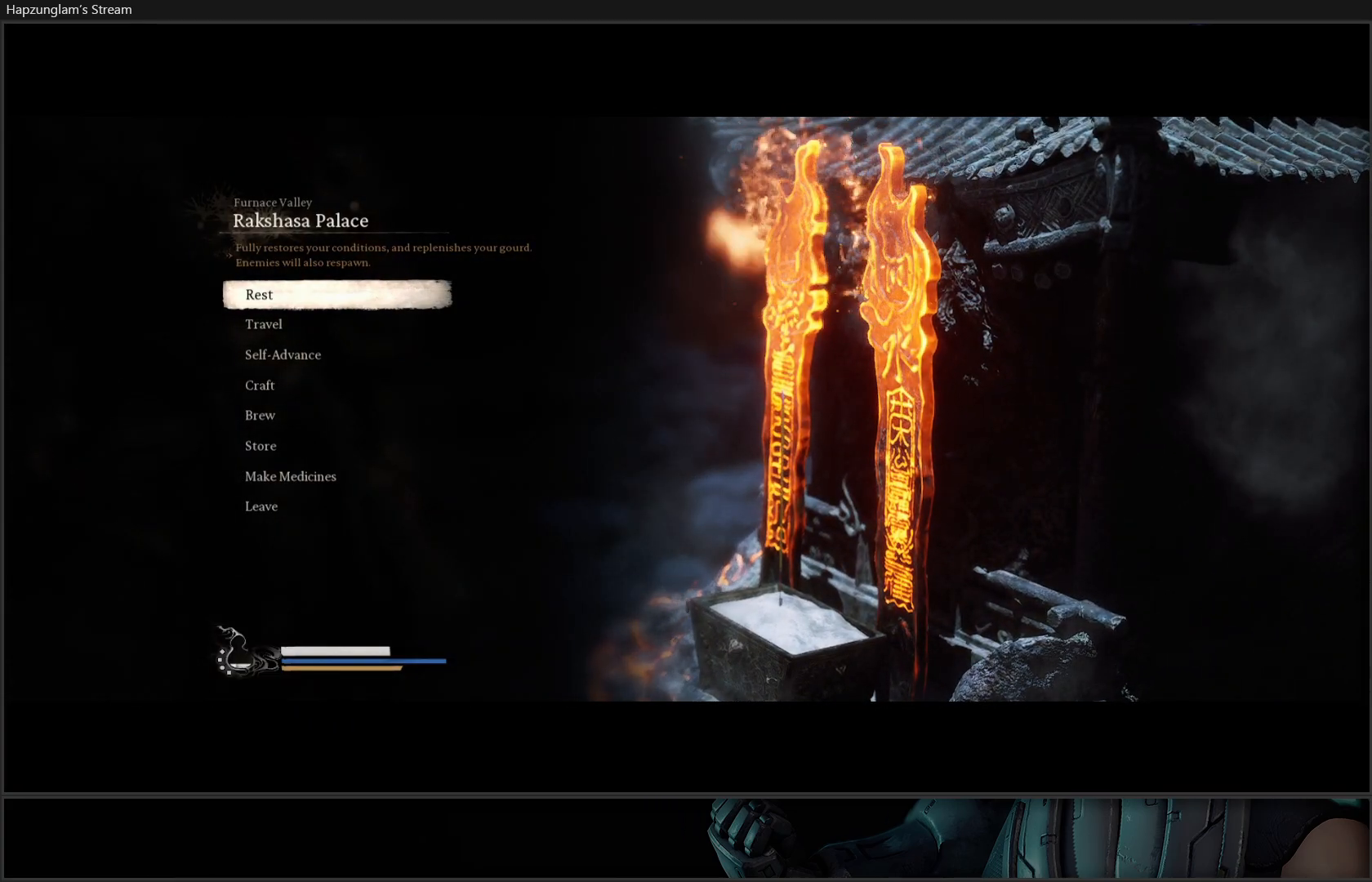
{"buttons": [], "left_stick": "center", "right_stick": "left", "events": [[133, "right_stick", "left"]]}
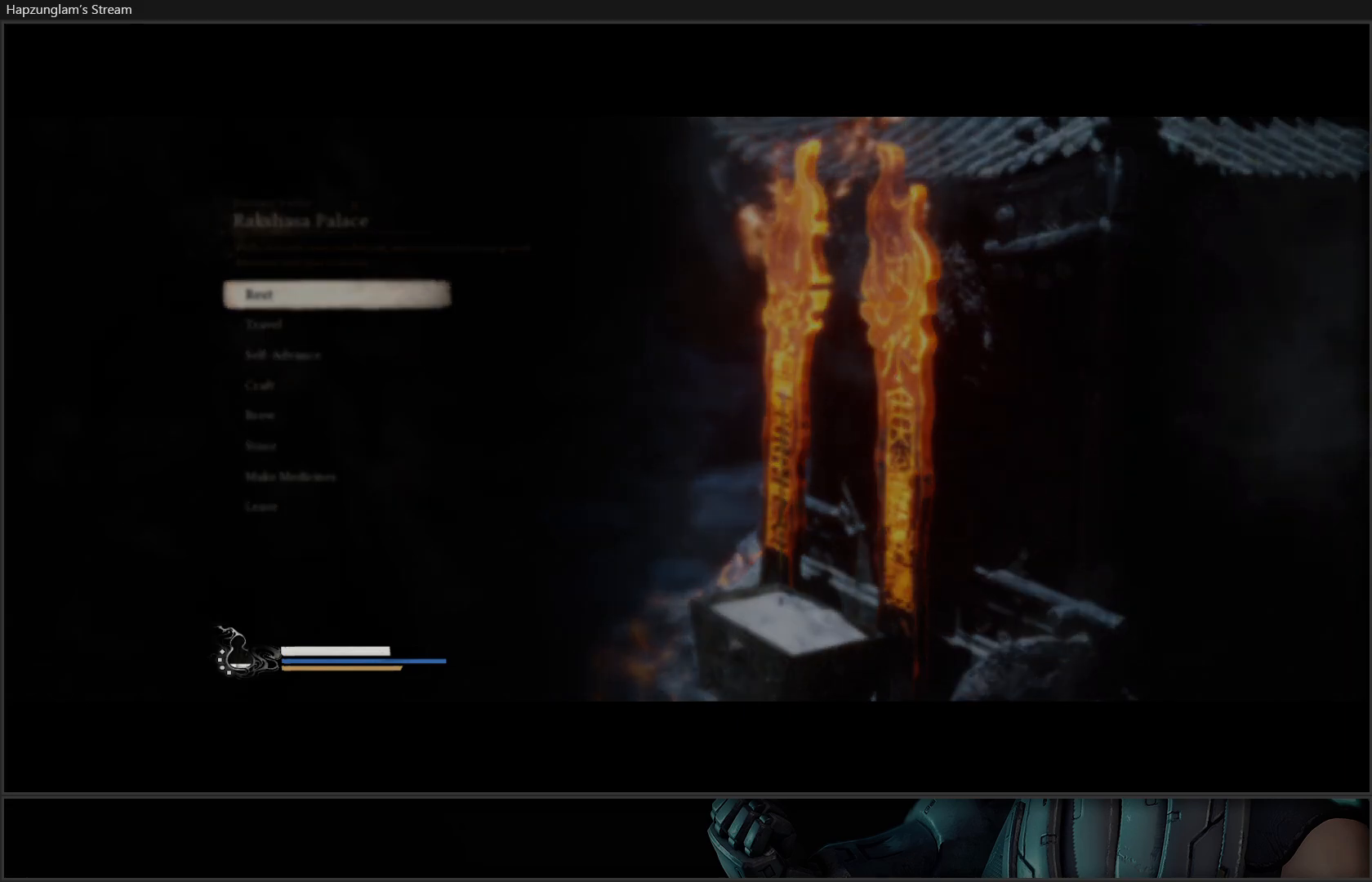
{"buttons": [], "left_stick": "center", "right_stick": "center", "events": [[84, "right_stick", "center"]]}
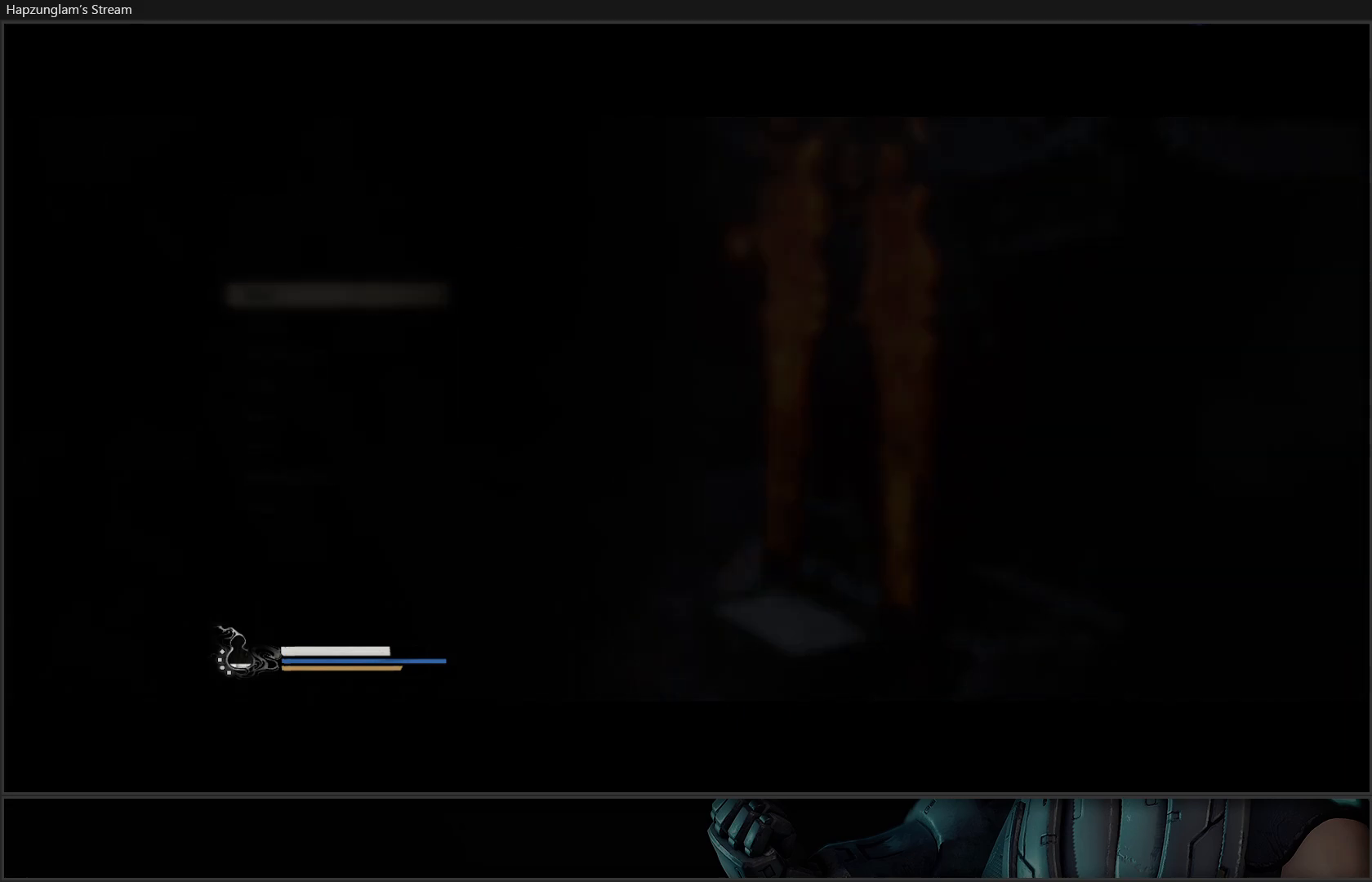
{"buttons": [], "left_stick": "center", "right_stick": "center", "events": []}
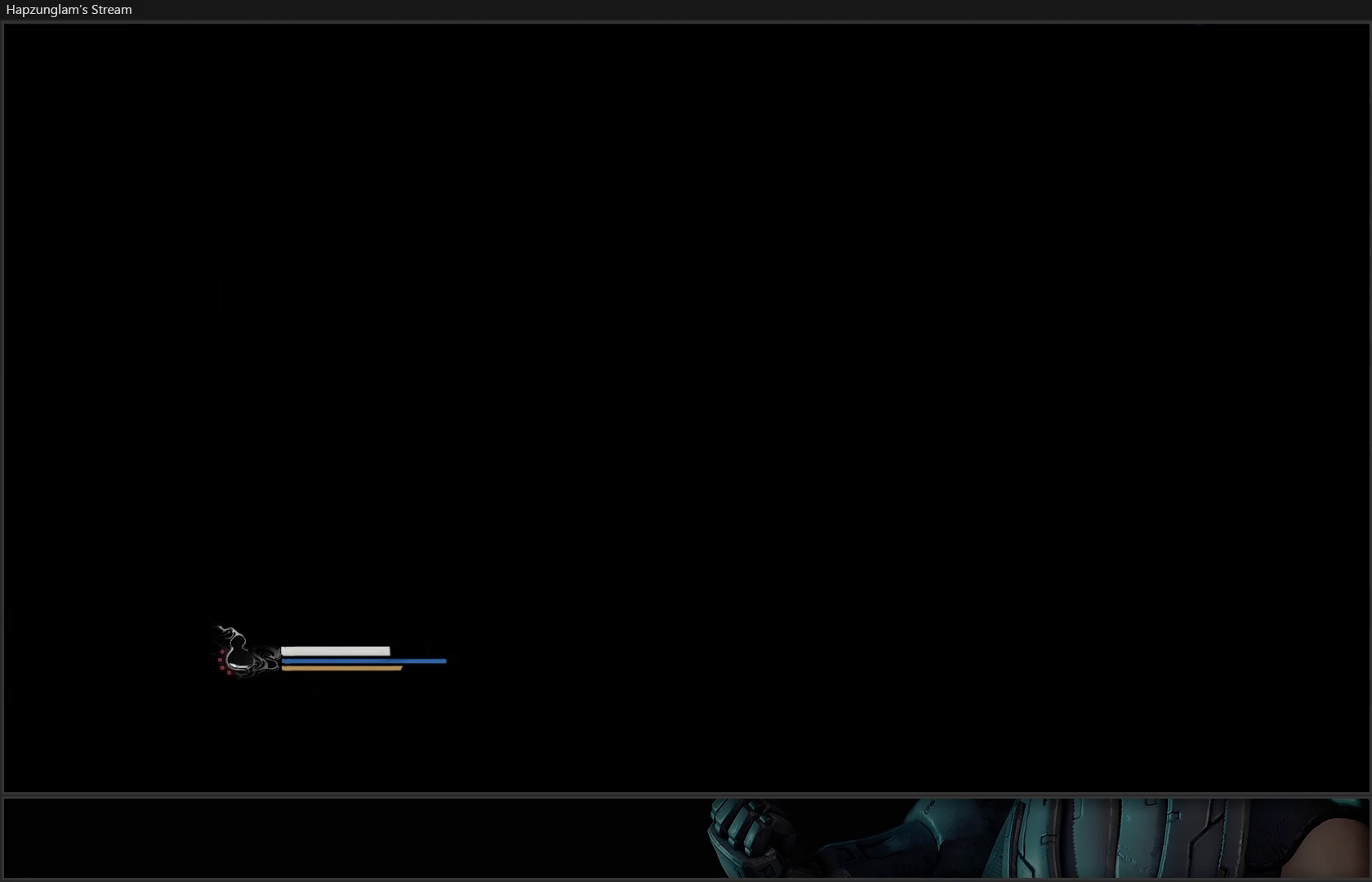
{"buttons": [], "left_stick": "center", "right_stick": "center", "events": []}
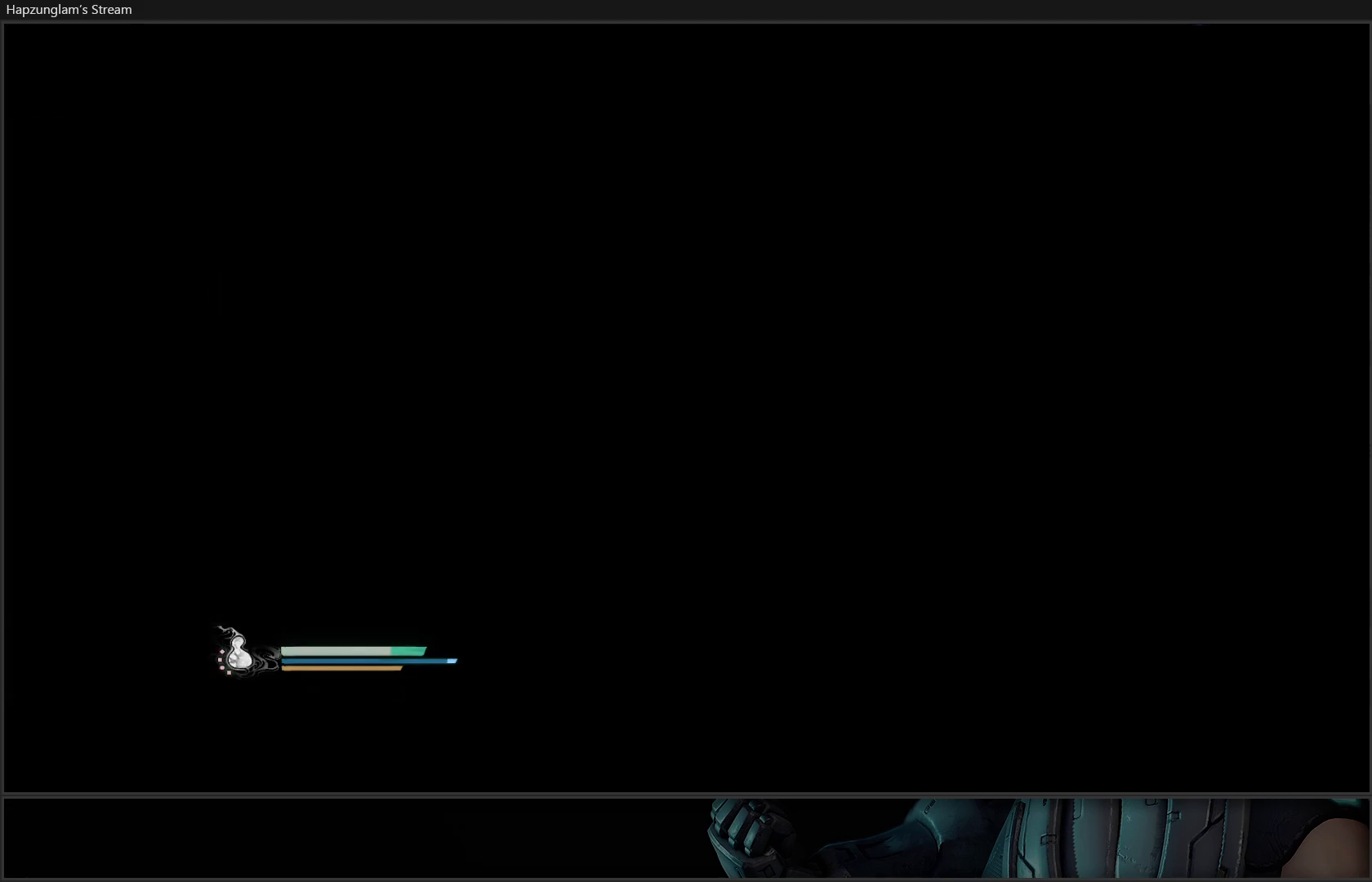
{"buttons": ["B"], "left_stick": "center", "right_stick": "center", "events": [[500, "B", "down"]]}
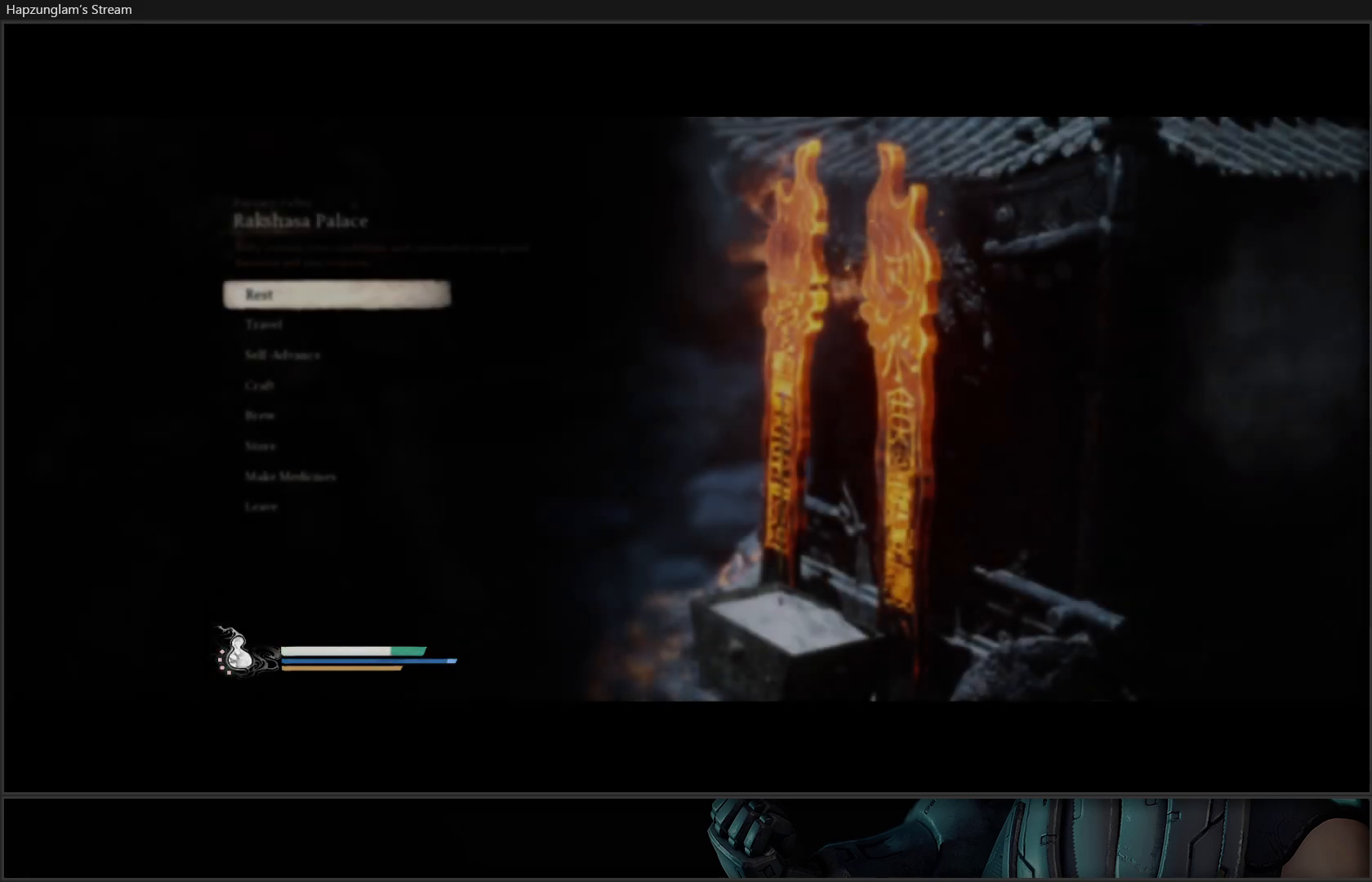
{"buttons": ["B"], "left_stick": "center", "right_stick": "center", "events": [[67, "B", "up"], [134, "B", "down"], [184, "B", "up"], [267, "B", "down"], [334, "B", "up"], [384, "B", "down"], [451, "B", "up"], [501, "B", "down"]]}
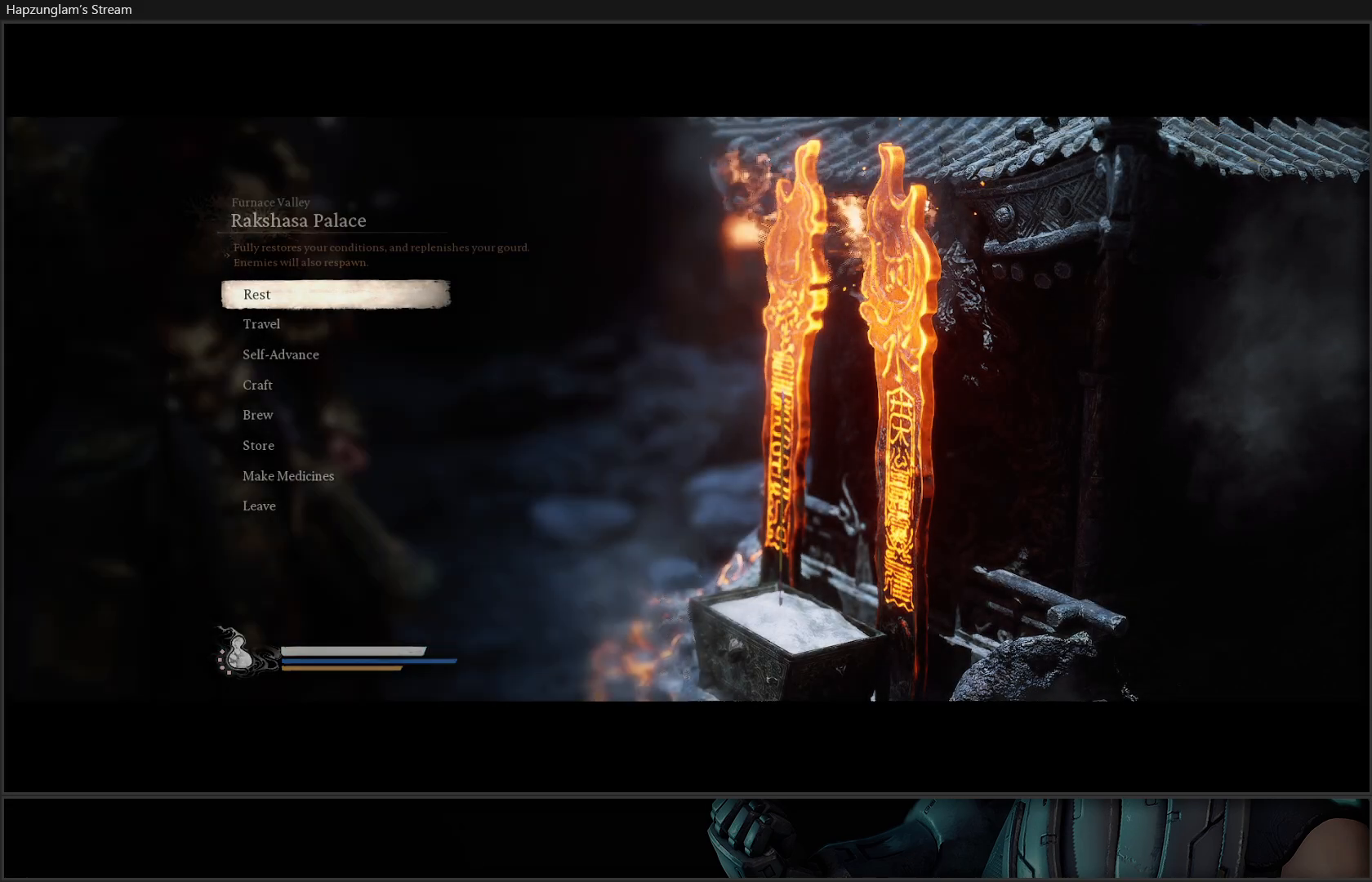
{"buttons": [], "left_stick": "left", "right_stick": "left", "events": [[83, "B", "up"], [83, "left_stick", "left"], [150, "B", "down"], [233, "B", "up"], [434, "right_stick", "left"]]}
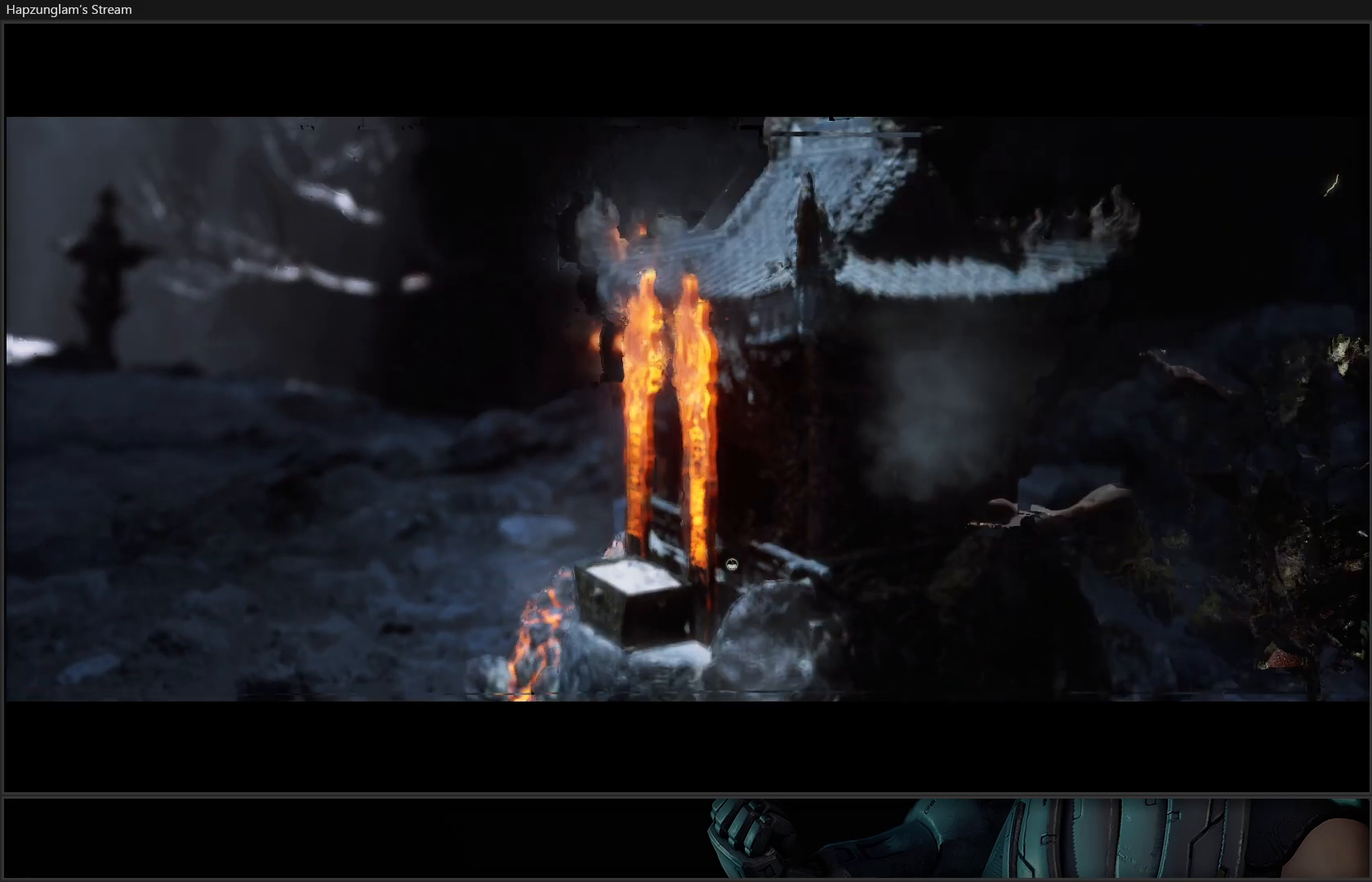
{"buttons": [], "left_stick": "left", "right_stick": "center", "events": [[84, "left_stick", "up-left"], [451, "left_stick", "left"], [451, "right_stick", "center"]]}
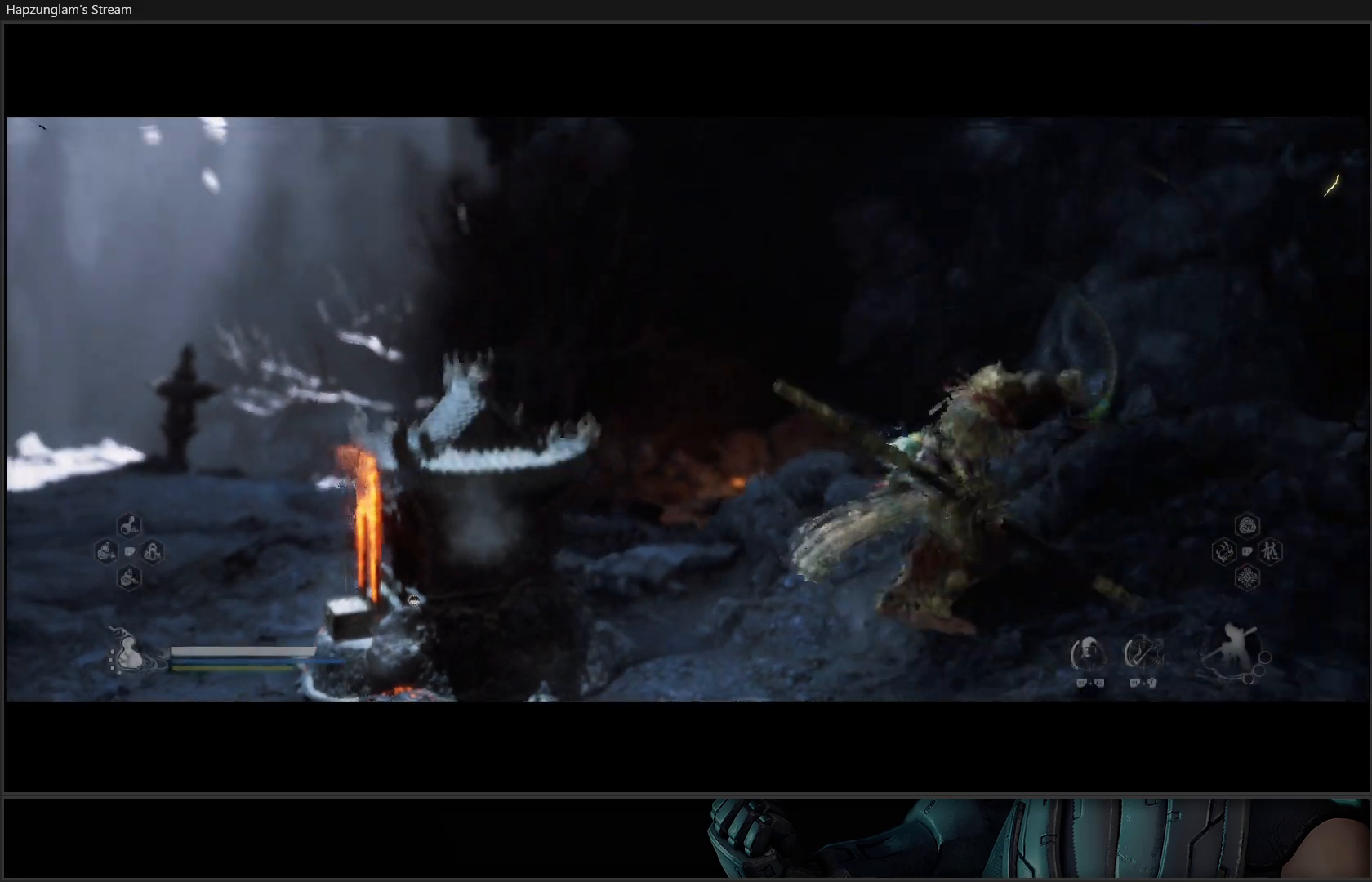
{"buttons": [], "left_stick": "left", "right_stick": "down-left", "events": [[117, "right_stick", "left"], [183, "right_stick", "down-left"], [267, "L3", "down"], [450, "L3", "up"]]}
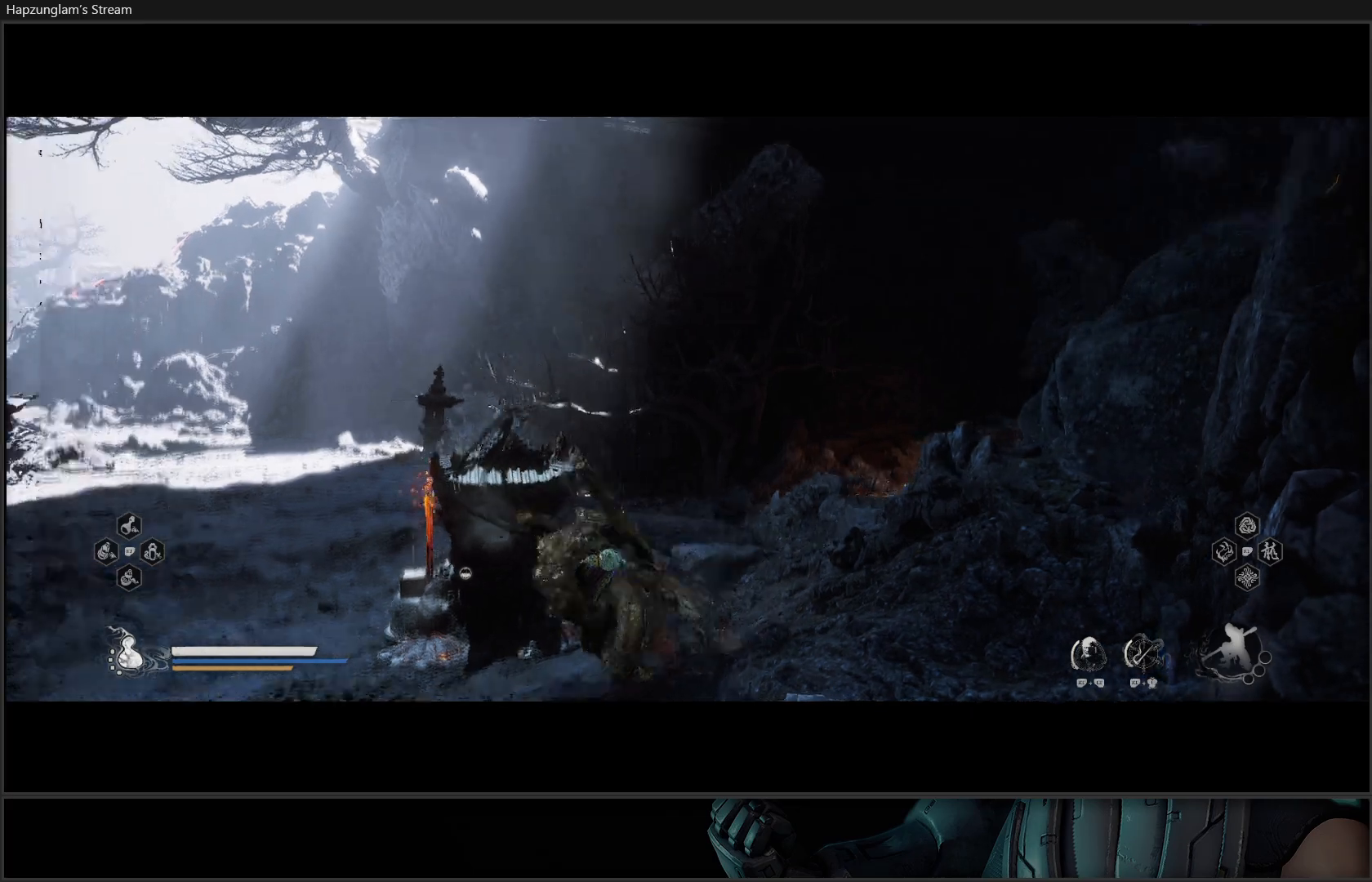
{"buttons": [], "left_stick": "up", "right_stick": "center", "events": [[101, "left_stick", "up-left"], [167, "right_stick", "center"], [418, "left_stick", "up"]]}
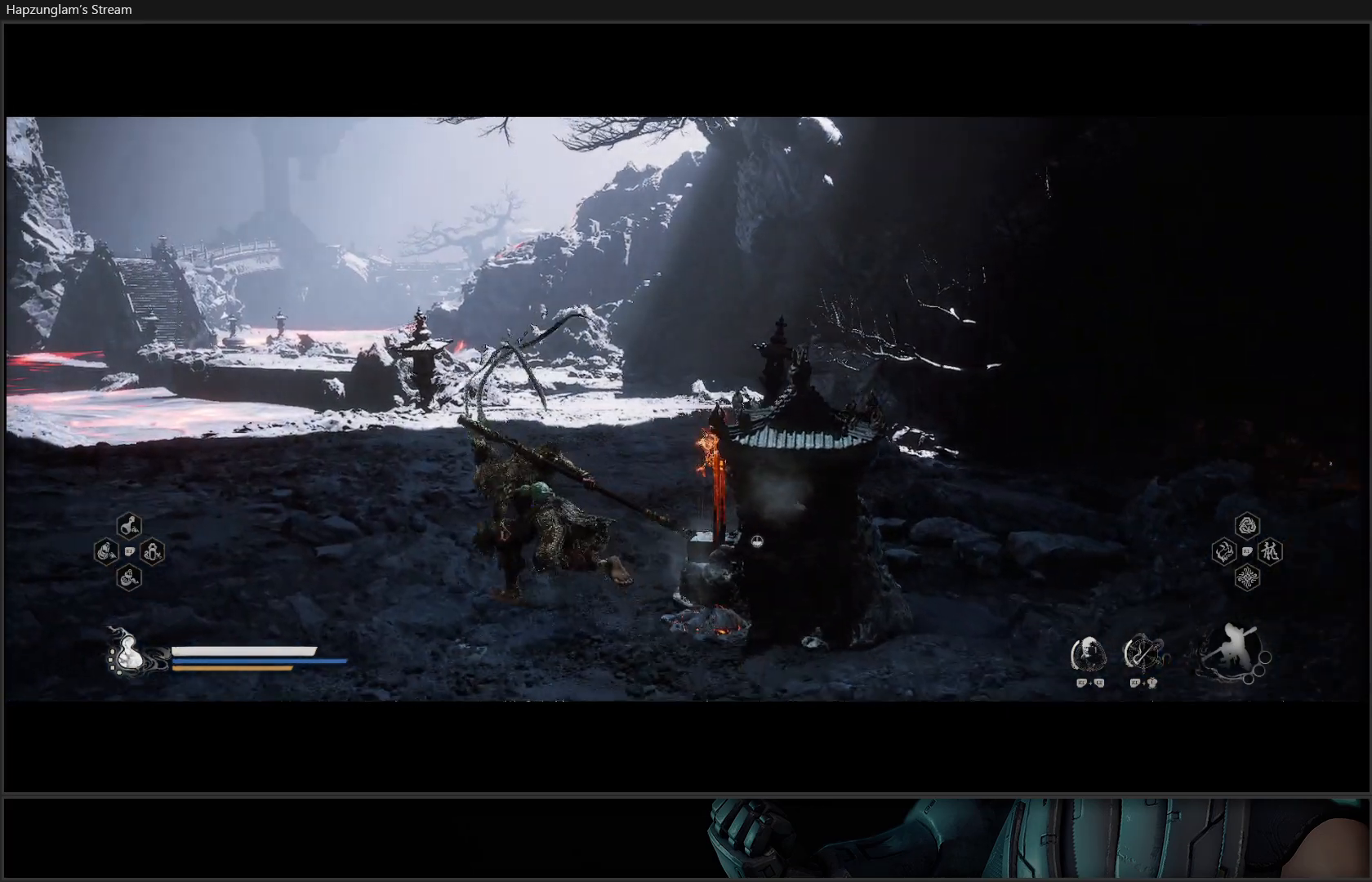
{"buttons": [], "left_stick": "up", "right_stick": "center", "events": []}
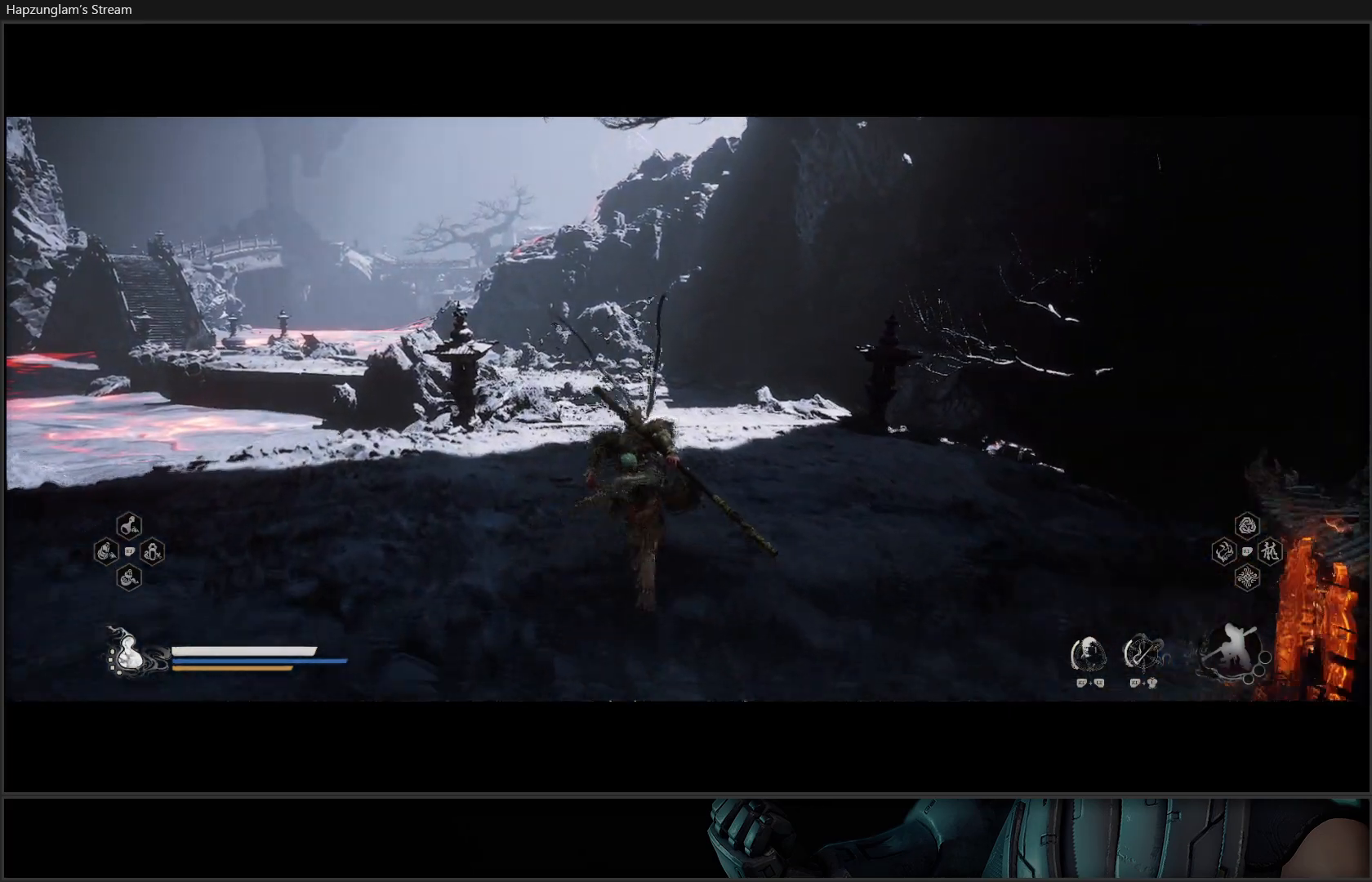
{"buttons": [], "left_stick": "up", "right_stick": "center", "events": []}
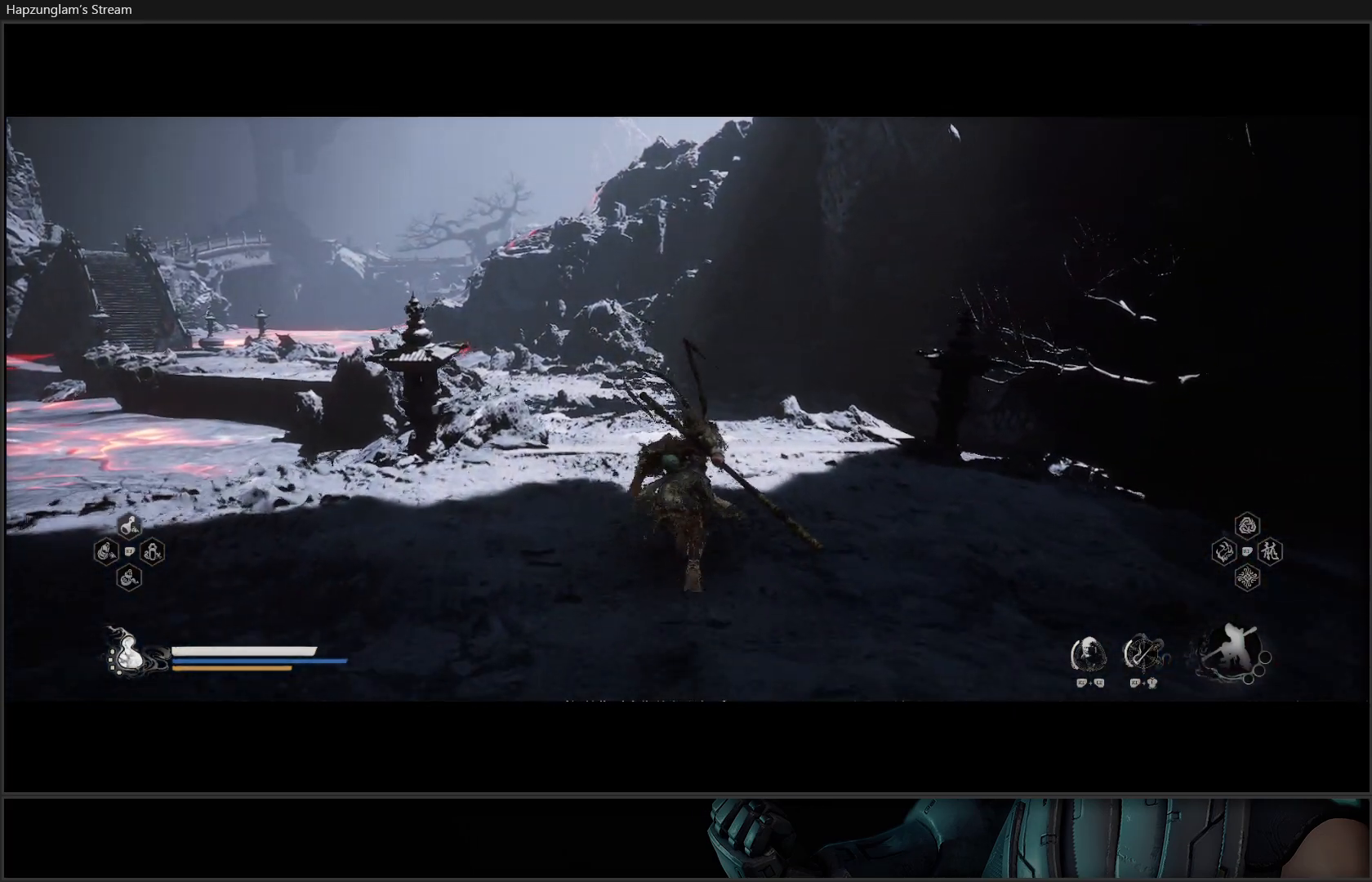
{"buttons": [], "left_stick": "center", "right_stick": "center", "events": [[484, "left_stick", "center"]]}
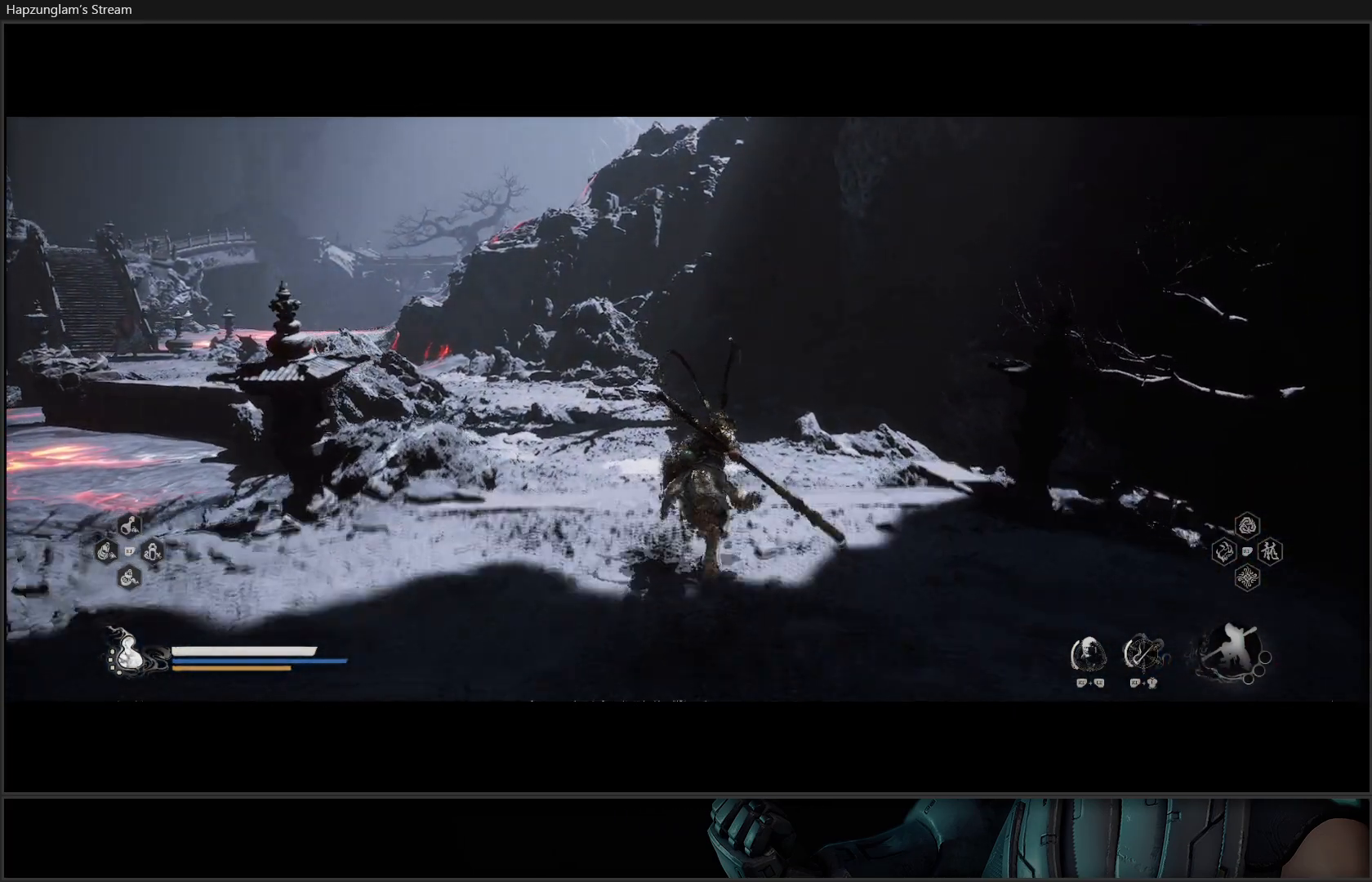
{"buttons": [], "left_stick": "center", "right_stick": "center", "events": []}
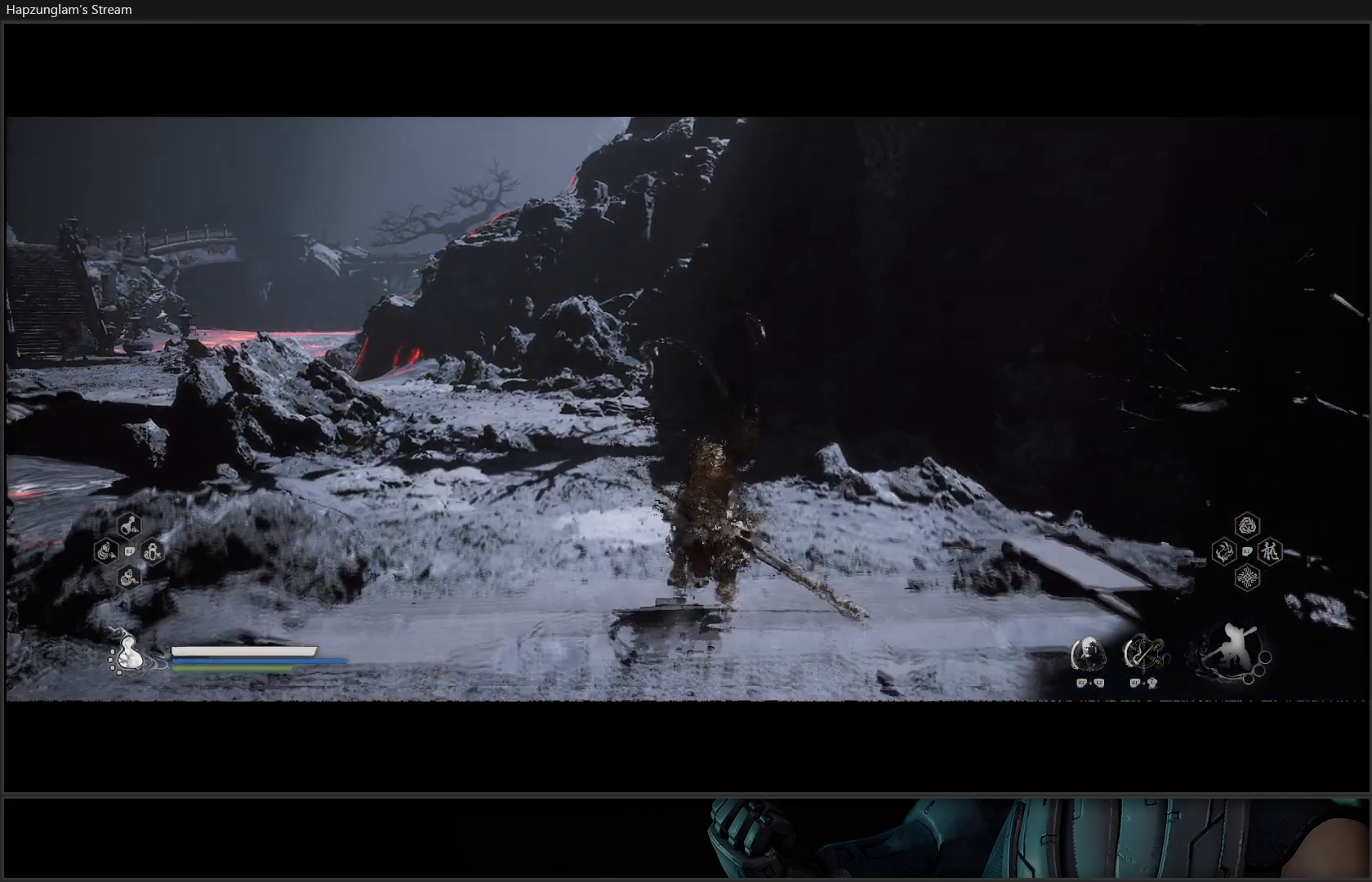
{"buttons": [], "left_stick": "center", "right_stick": "center", "events": []}
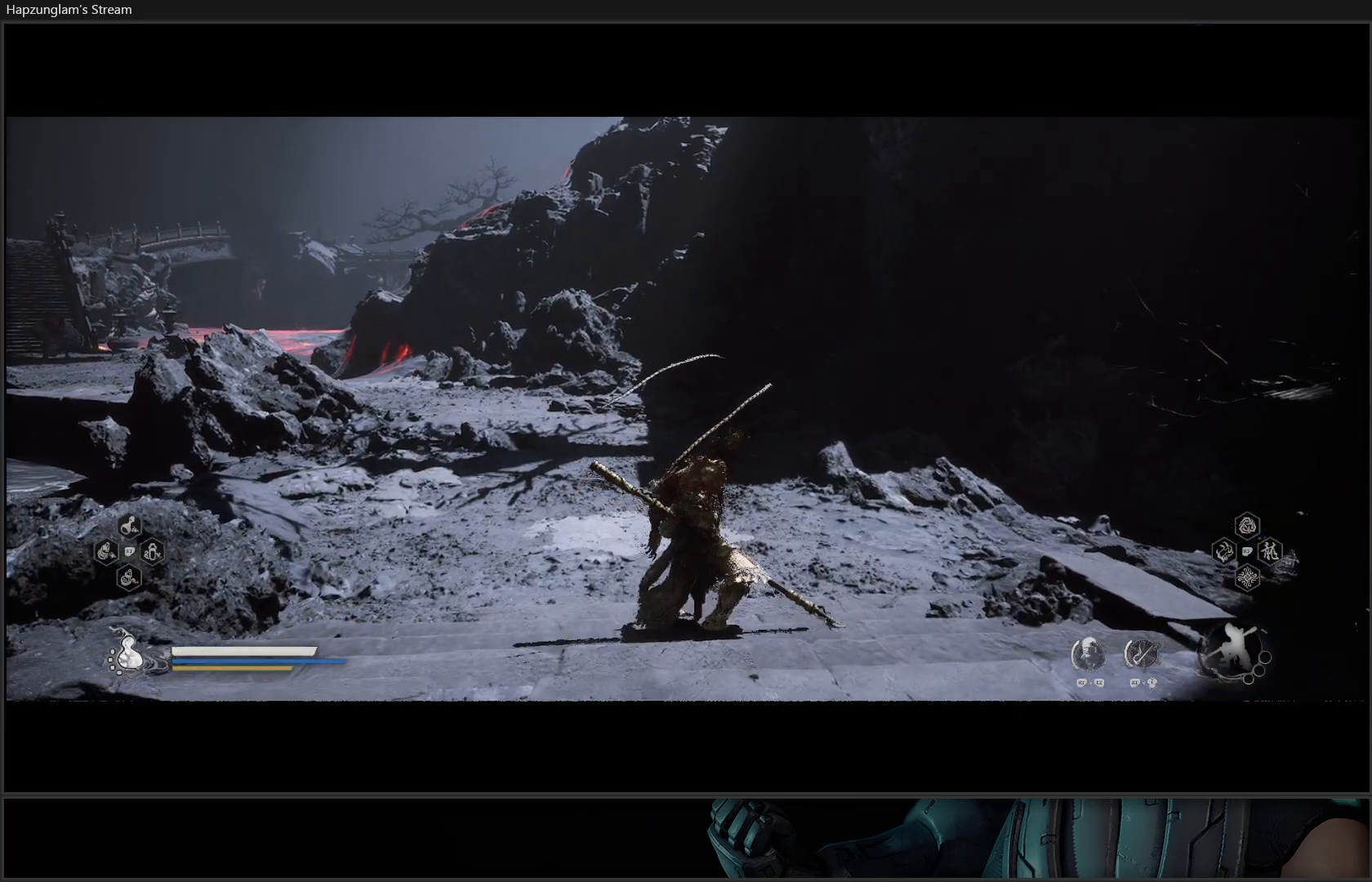
{"buttons": [], "left_stick": "center", "right_stick": "center", "events": []}
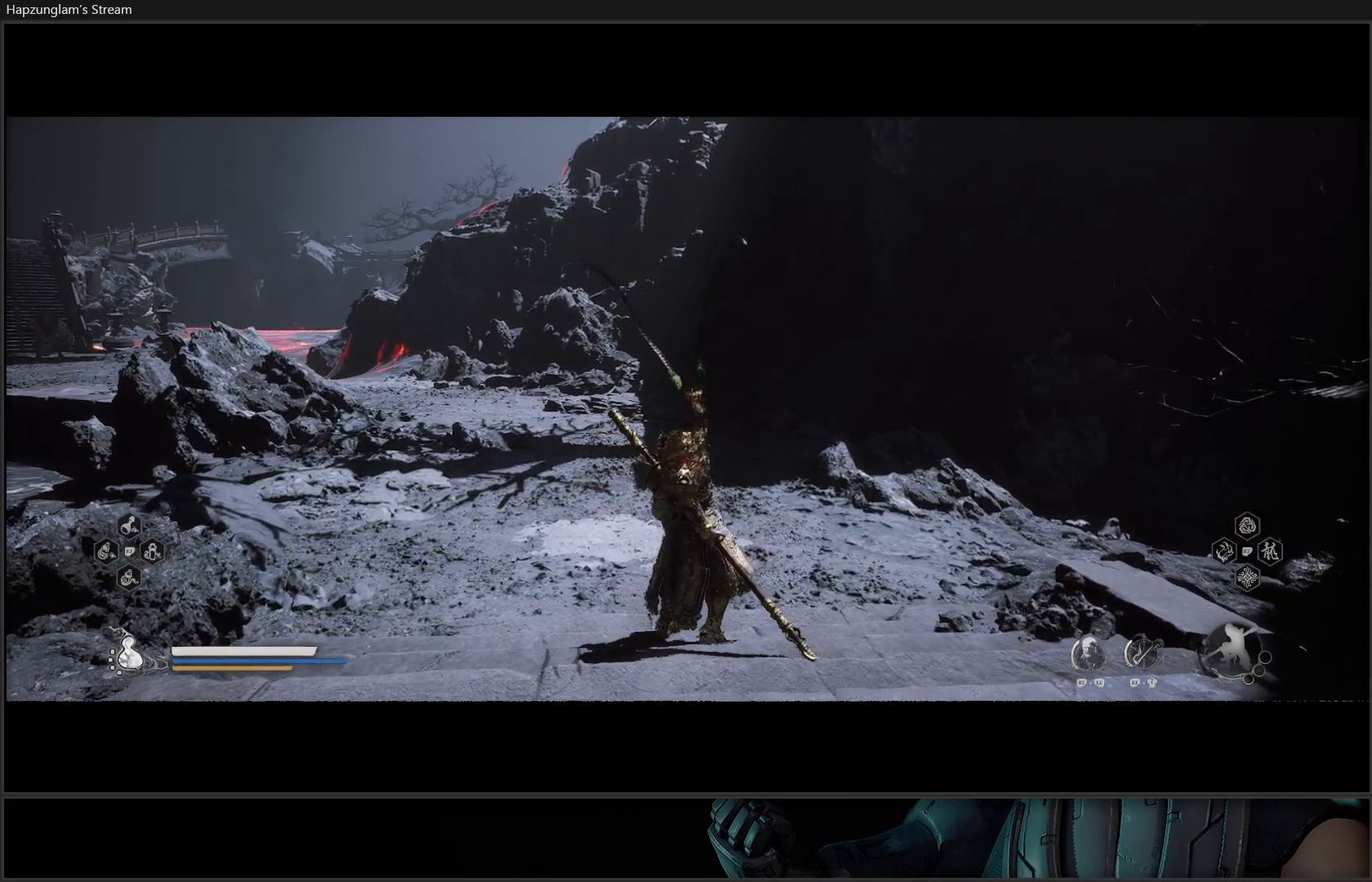
{"buttons": [], "left_stick": "center", "right_stick": "center", "events": []}
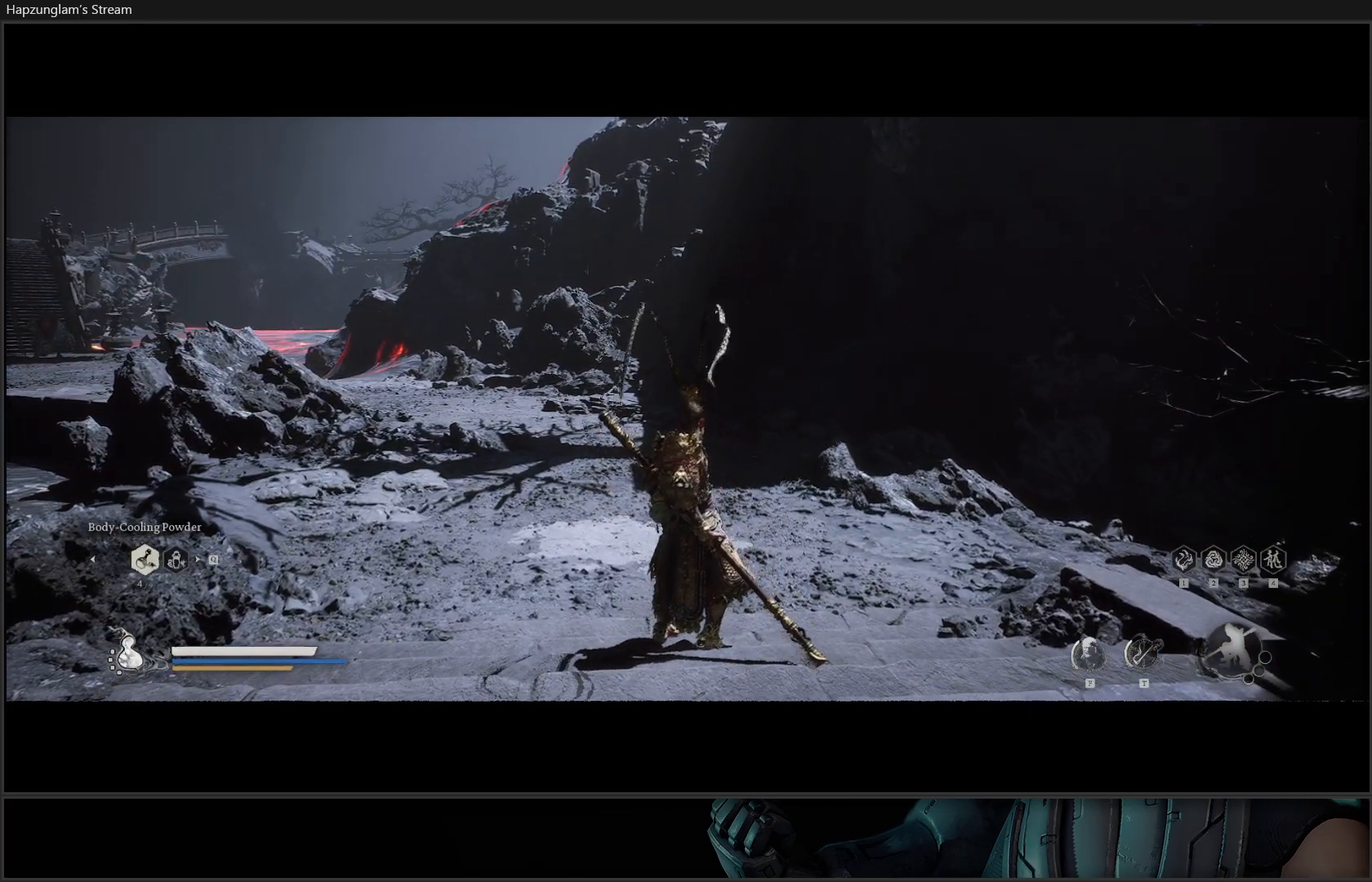
{"buttons": [], "left_stick": "center", "right_stick": "center", "events": []}
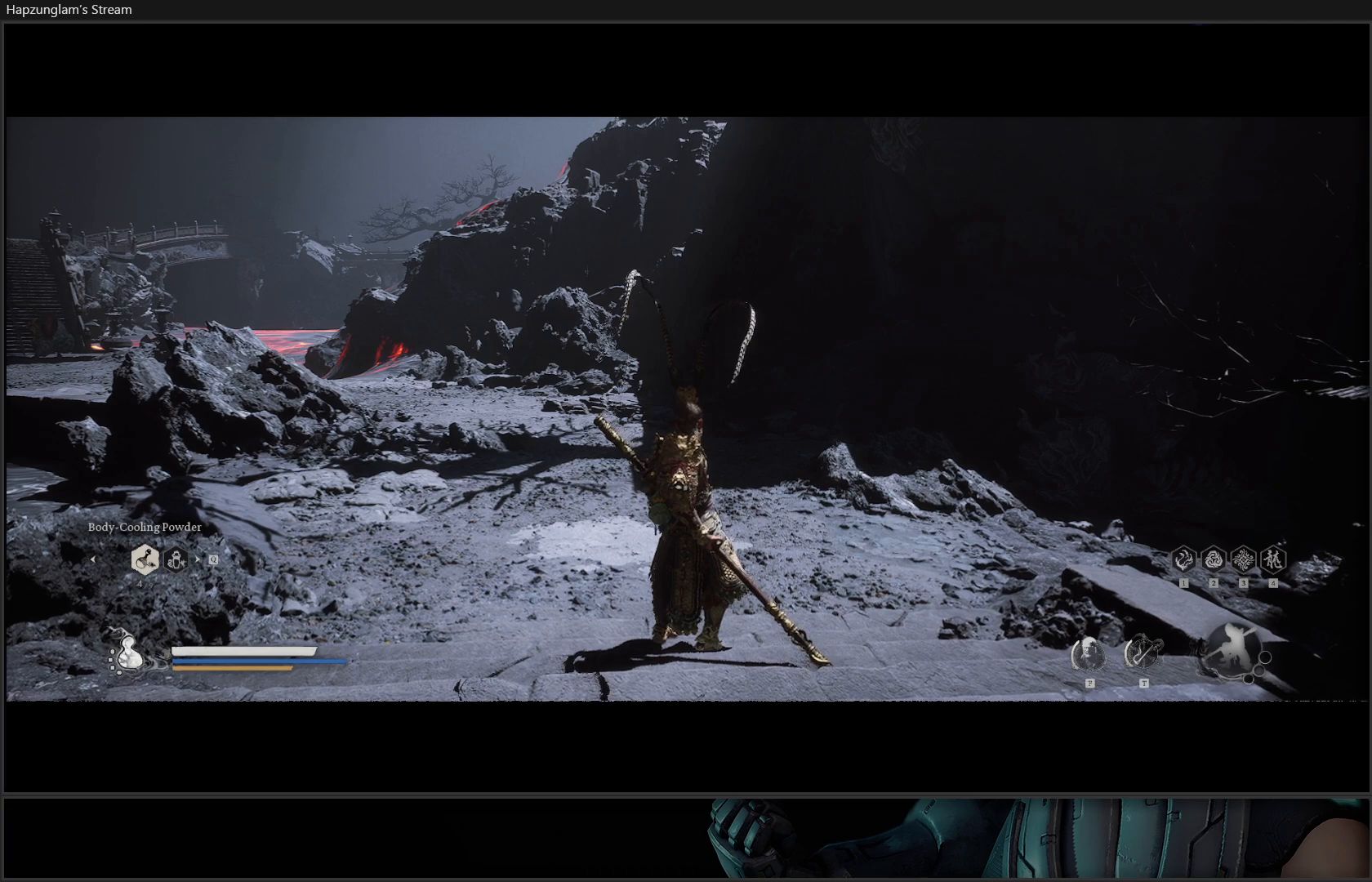
{"buttons": [], "left_stick": "center", "right_stick": "center", "events": []}
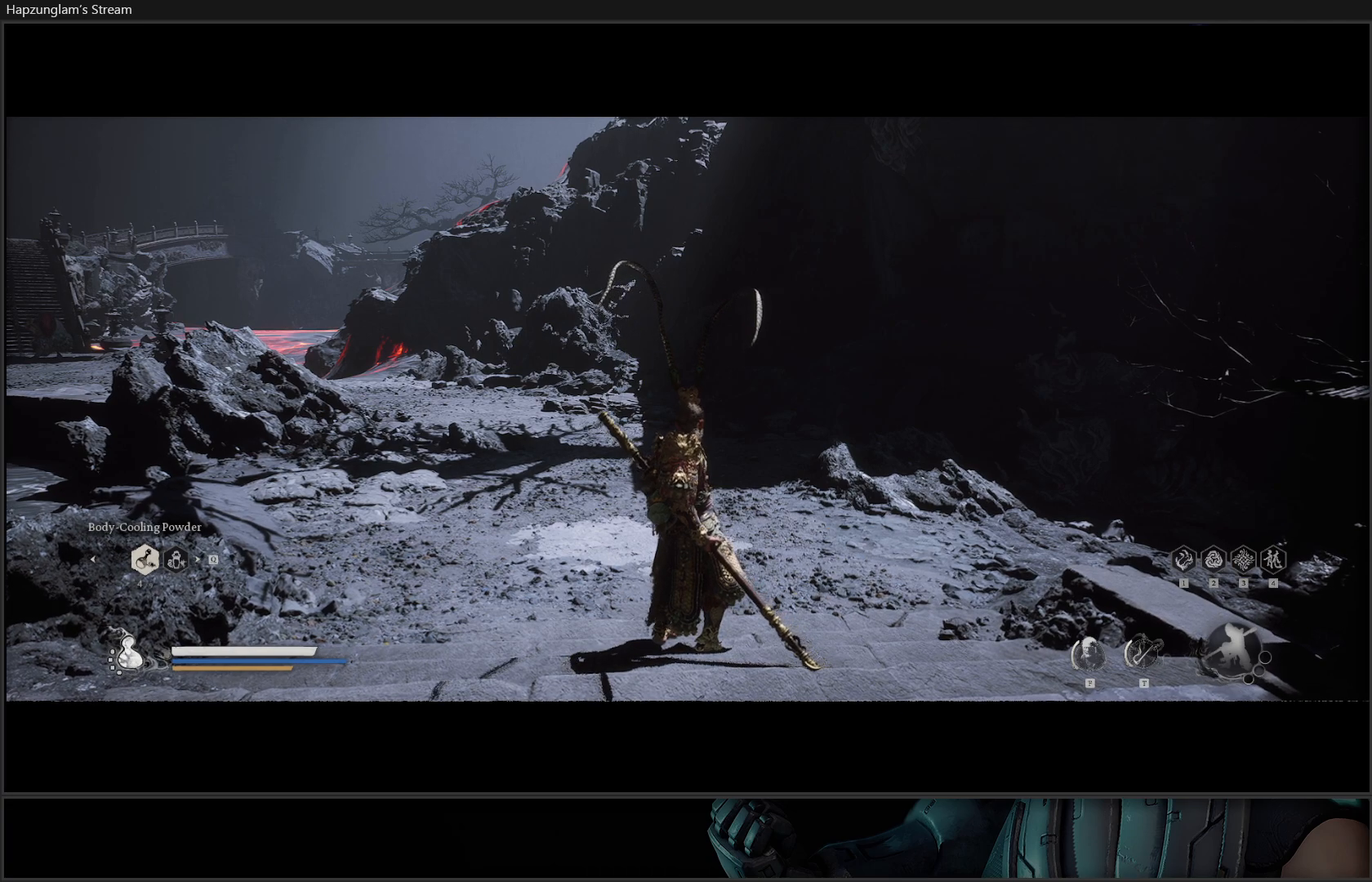
{"buttons": [], "left_stick": "center", "right_stick": "center", "events": []}
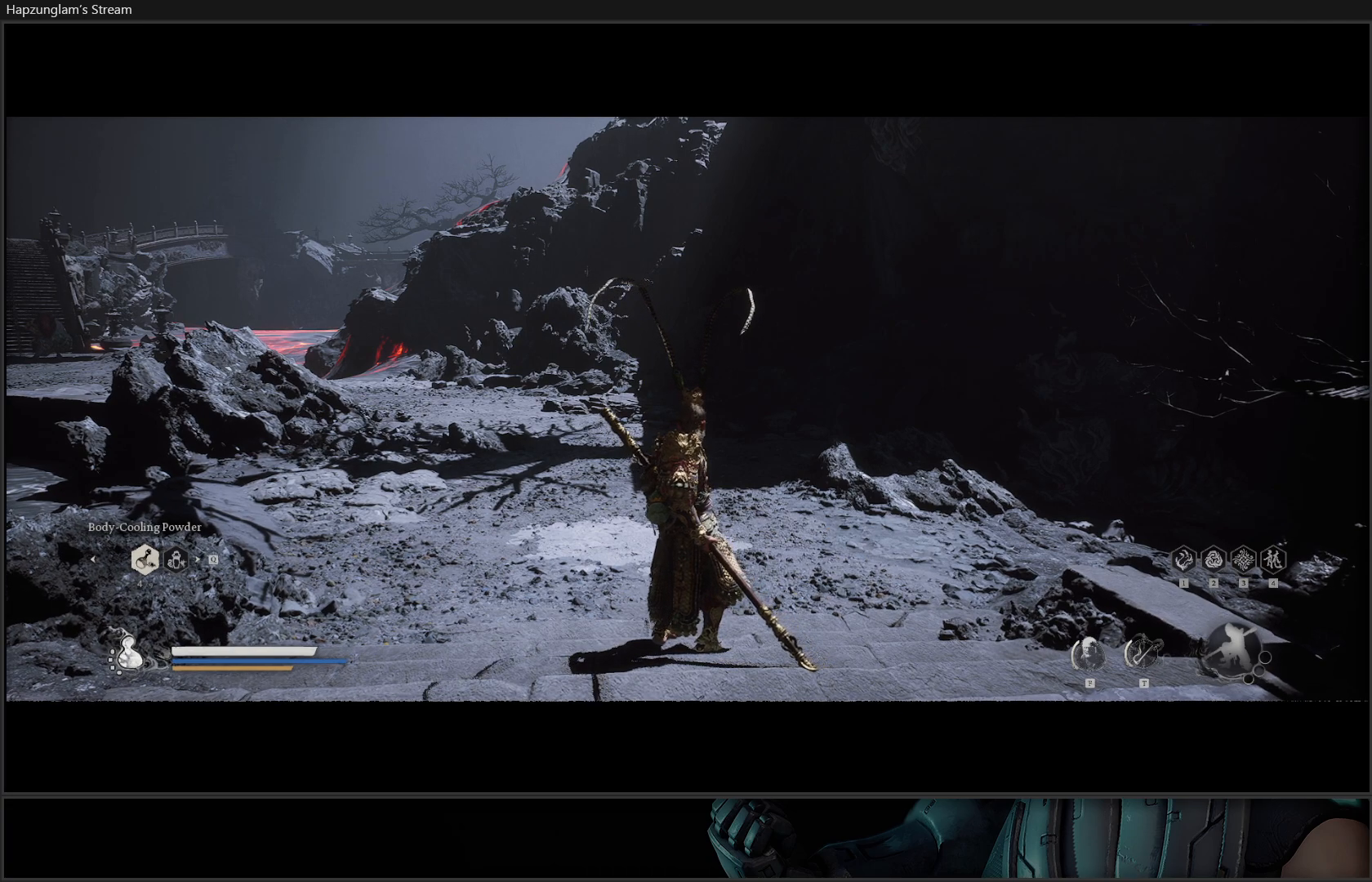
{"buttons": [], "left_stick": "center", "right_stick": "center", "events": []}
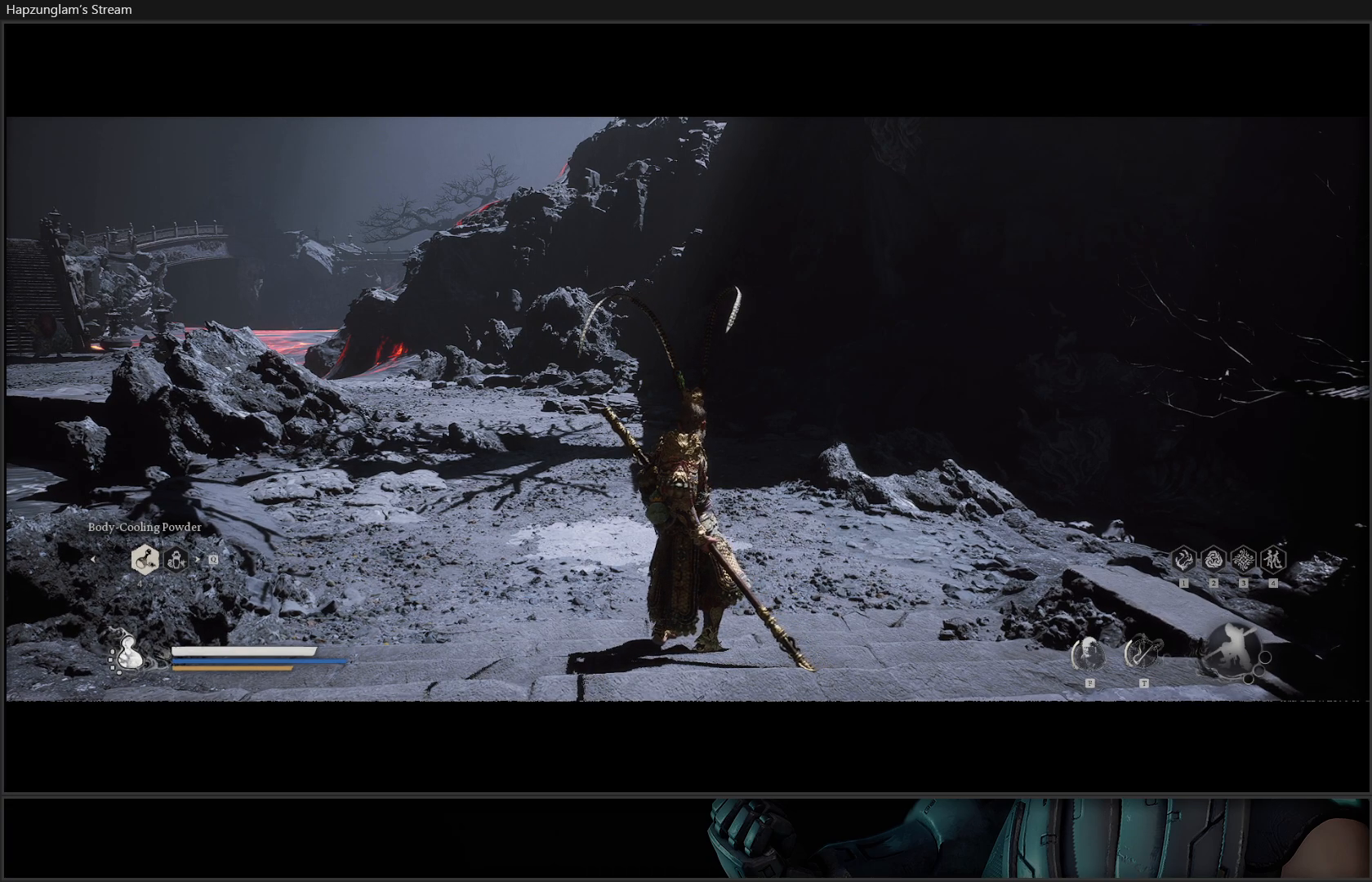
{"buttons": [], "left_stick": "center", "right_stick": "center", "events": []}
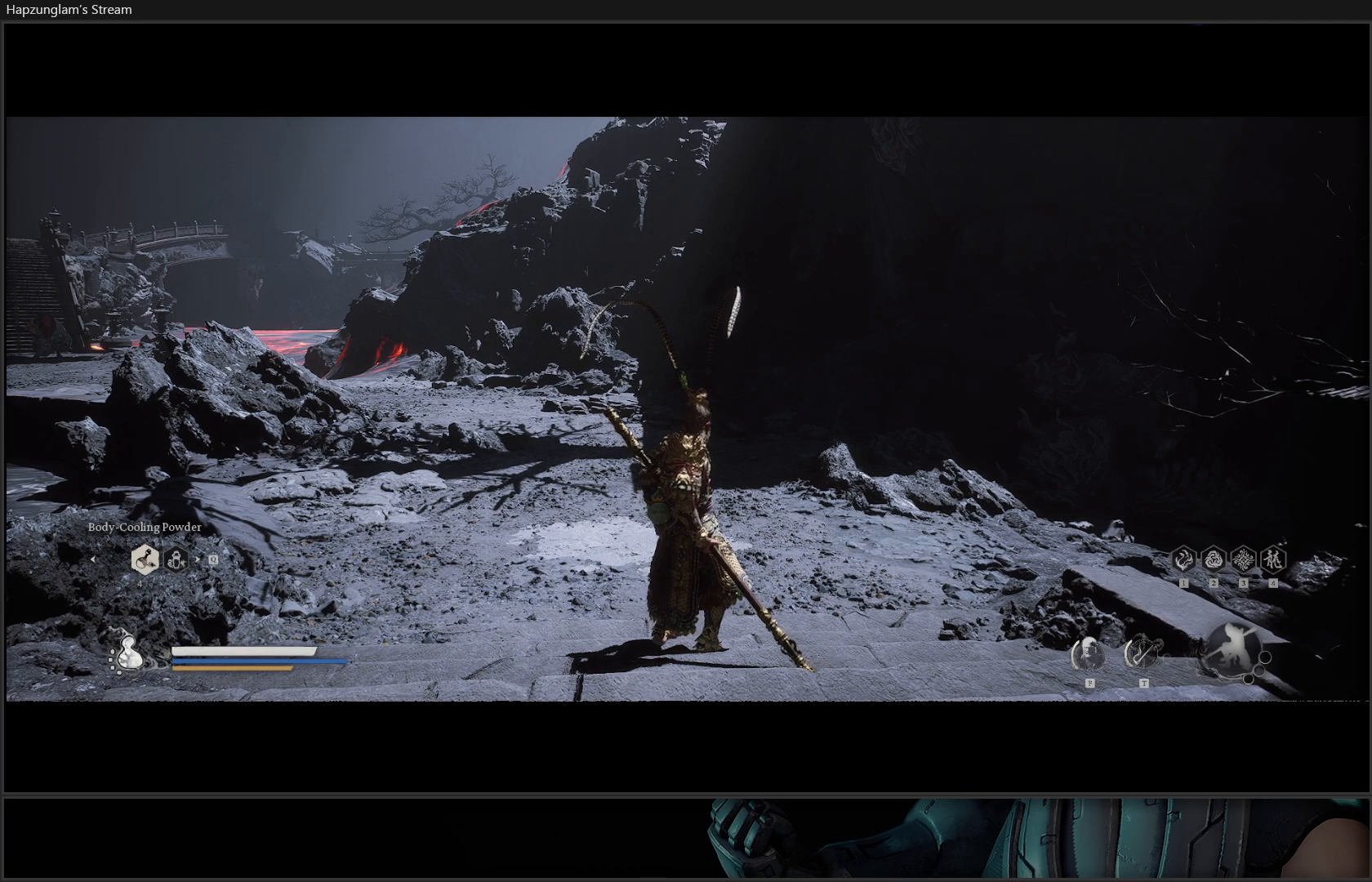
{"buttons": [], "left_stick": "center", "right_stick": "down-left", "events": [[484, "right_stick", "down-left"]]}
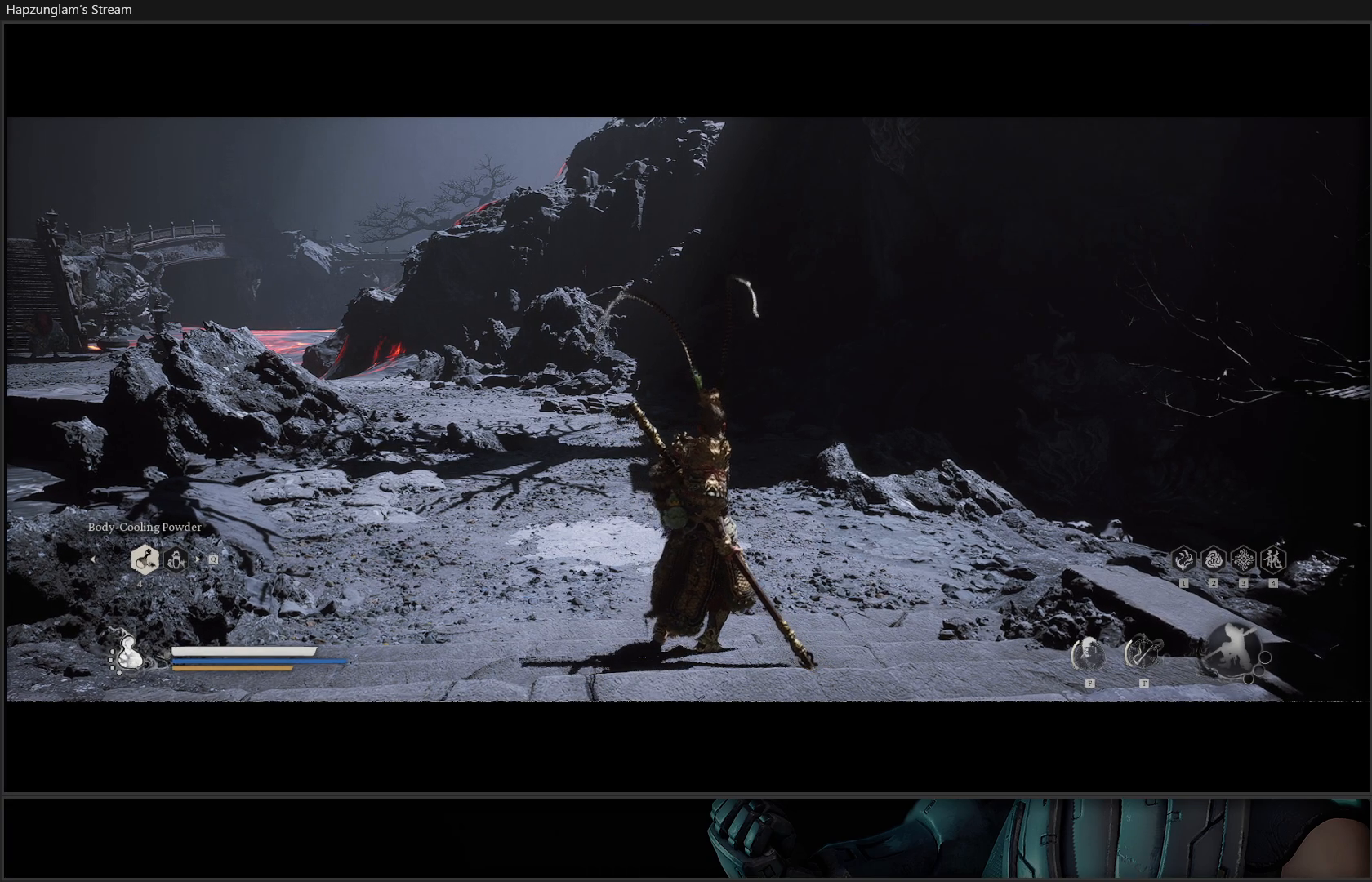
{"buttons": [], "left_stick": "up", "right_stick": "center", "events": [[67, "right_stick", "left"], [184, "left_stick", "up"], [351, "L3", "down"], [451, "right_stick", "center"], [484, "L3", "up"]]}
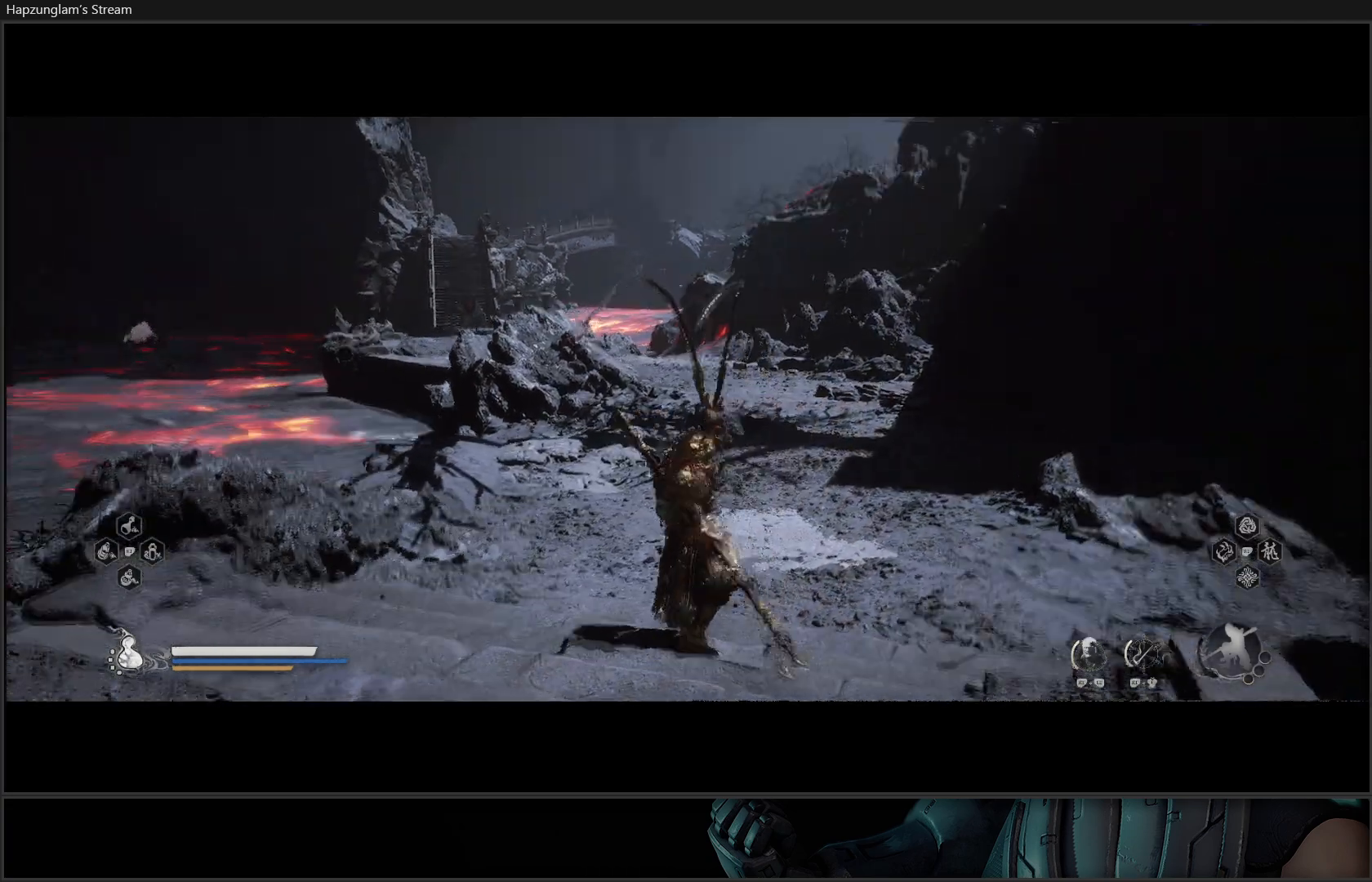
{"buttons": [], "left_stick": "up", "right_stick": "center", "events": []}